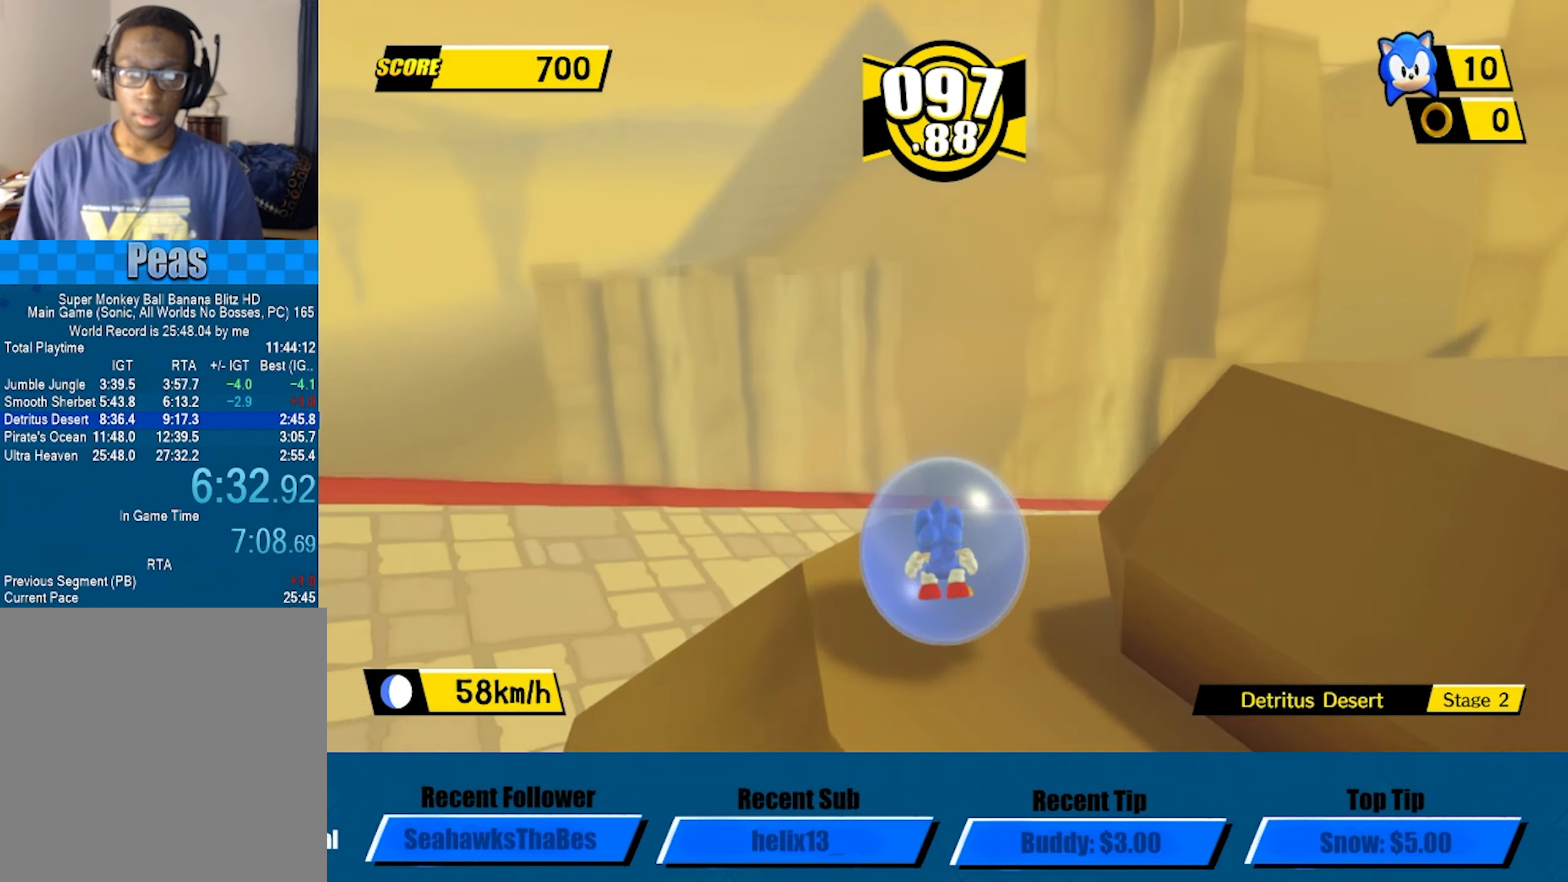
Gameplay with a controller (Xbox layout); each line is a JSON object with the inputs held at the frame after it. "events" lists button and stick changes between this image and that frame as [ms after this image, input, new state], when the widget could be followed in between. Not read: R3 right_stick.
{"buttons": [], "left_stick": "up-right", "events": [[200, "left_stick", "up-right"]]}
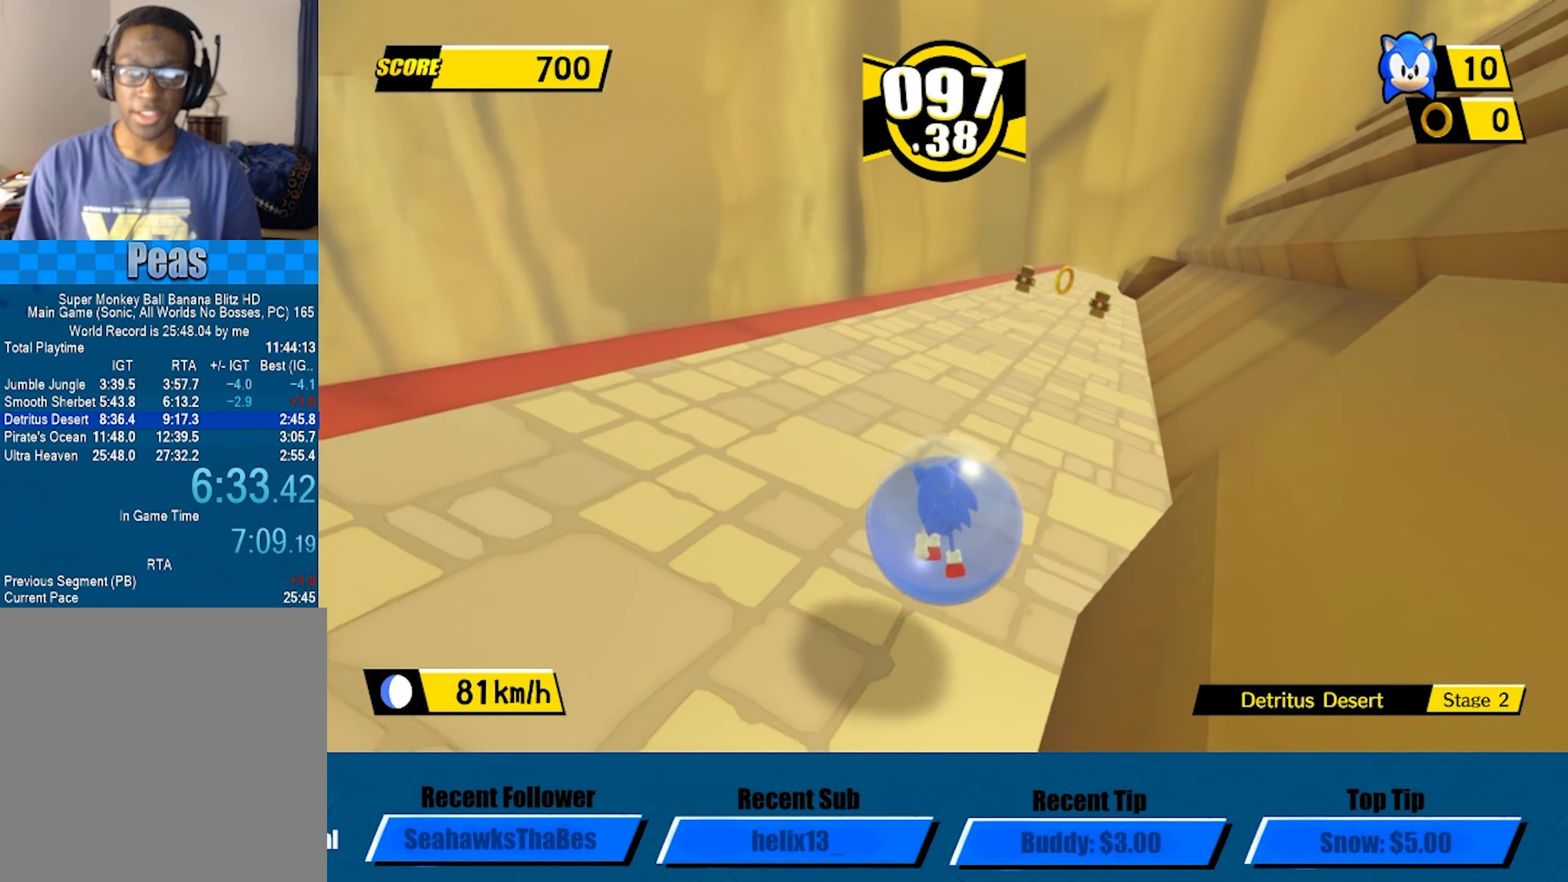
{"buttons": [], "left_stick": "up", "events": [[367, "left_stick", "up"]]}
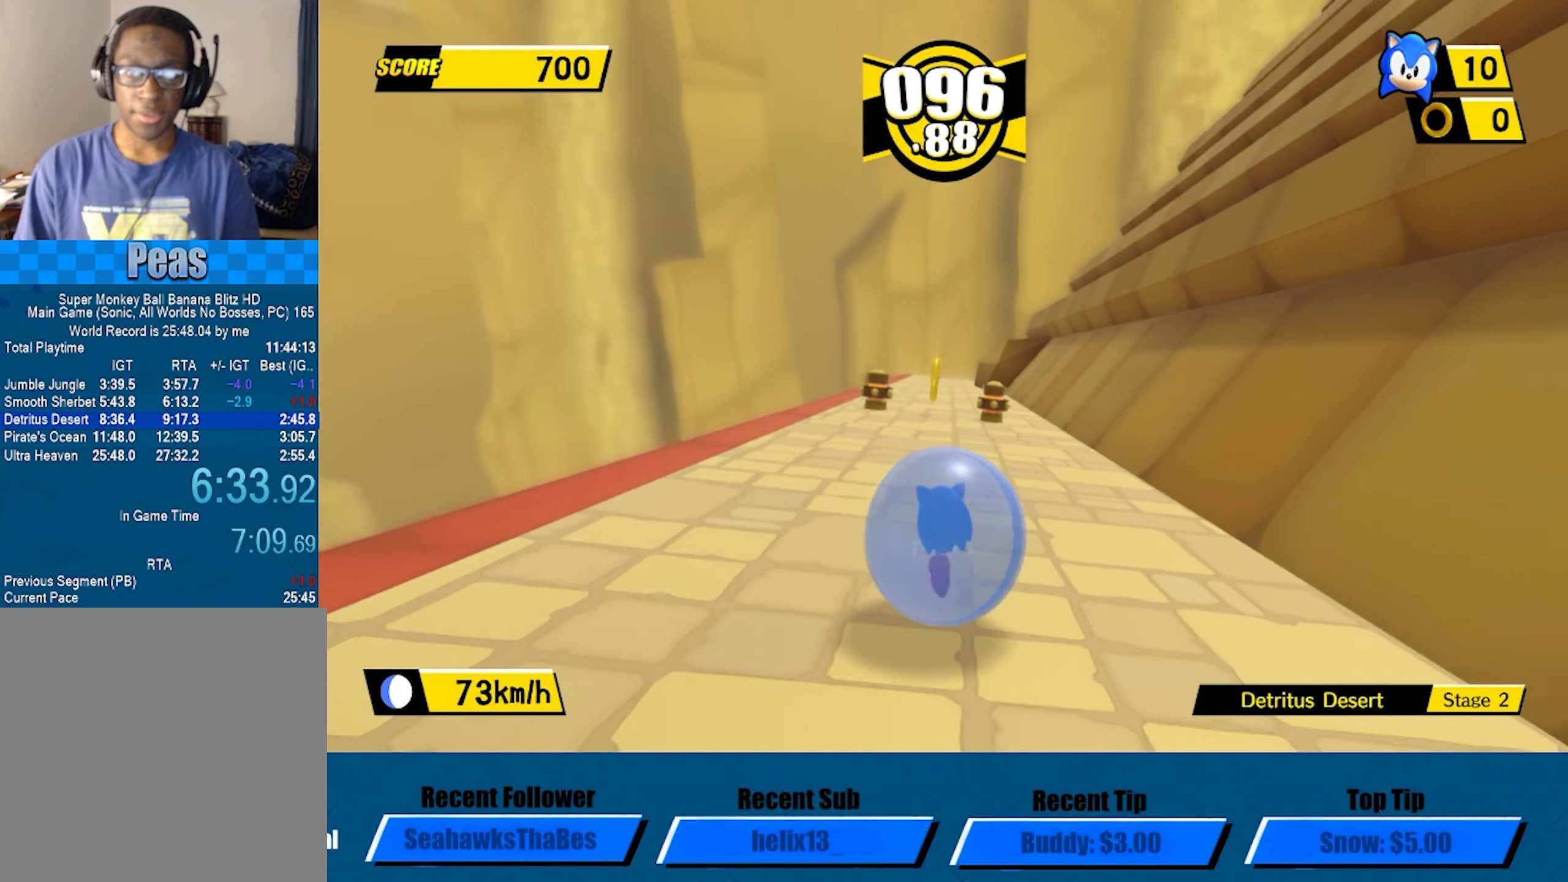
{"buttons": [], "left_stick": "up", "events": []}
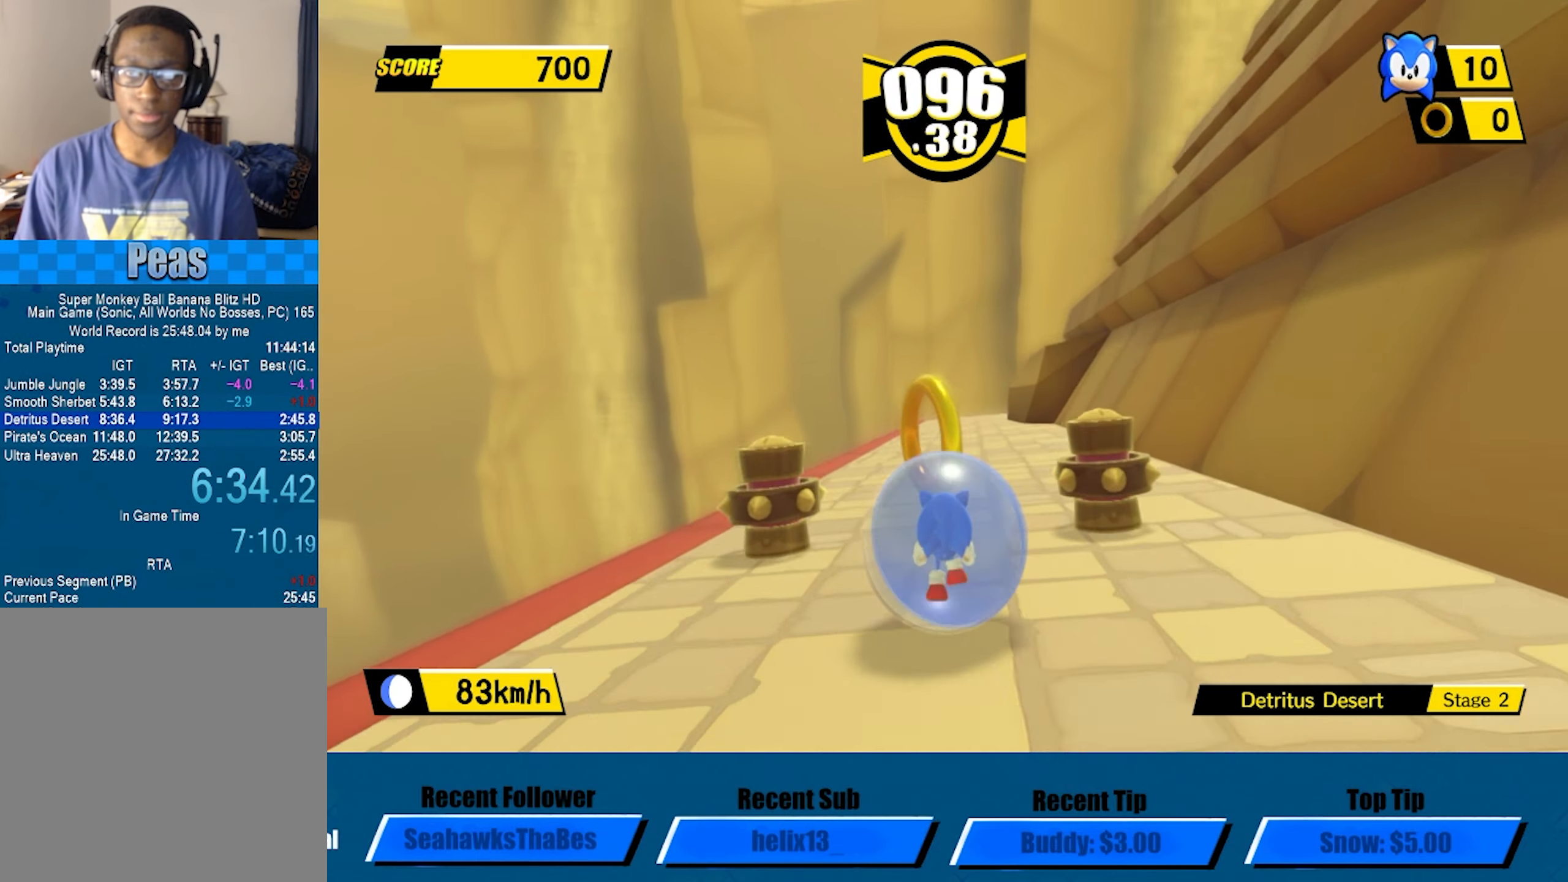
{"buttons": [], "left_stick": "right", "events": [[334, "left_stick", "up-right"], [484, "left_stick", "right"]]}
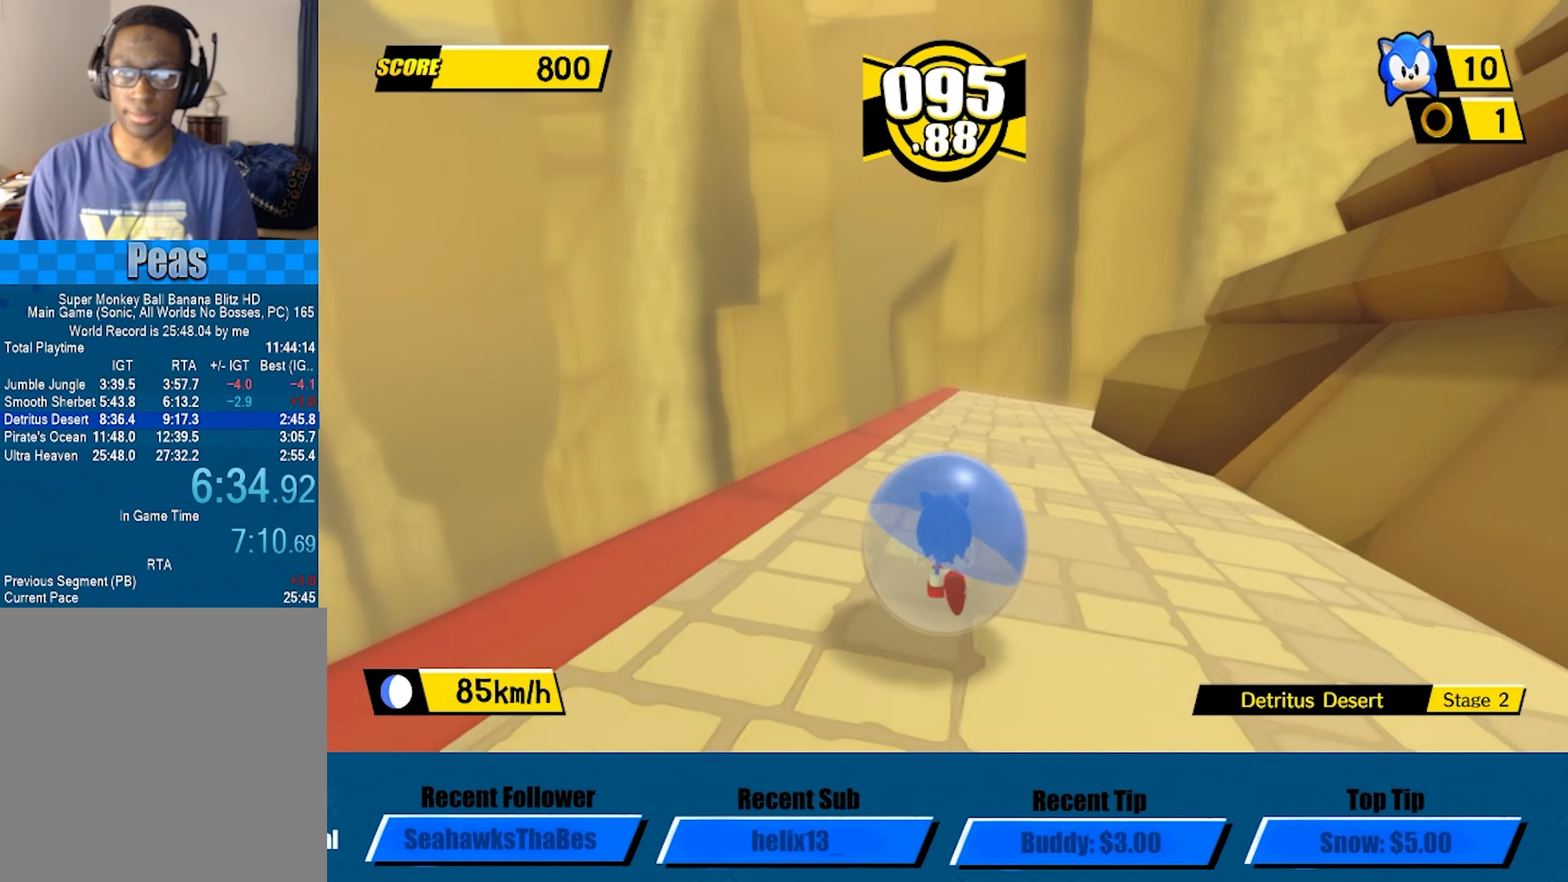
{"buttons": ["A", "L3"], "left_stick": "right", "events": [[350, "A", "down"], [434, "L3", "down"]]}
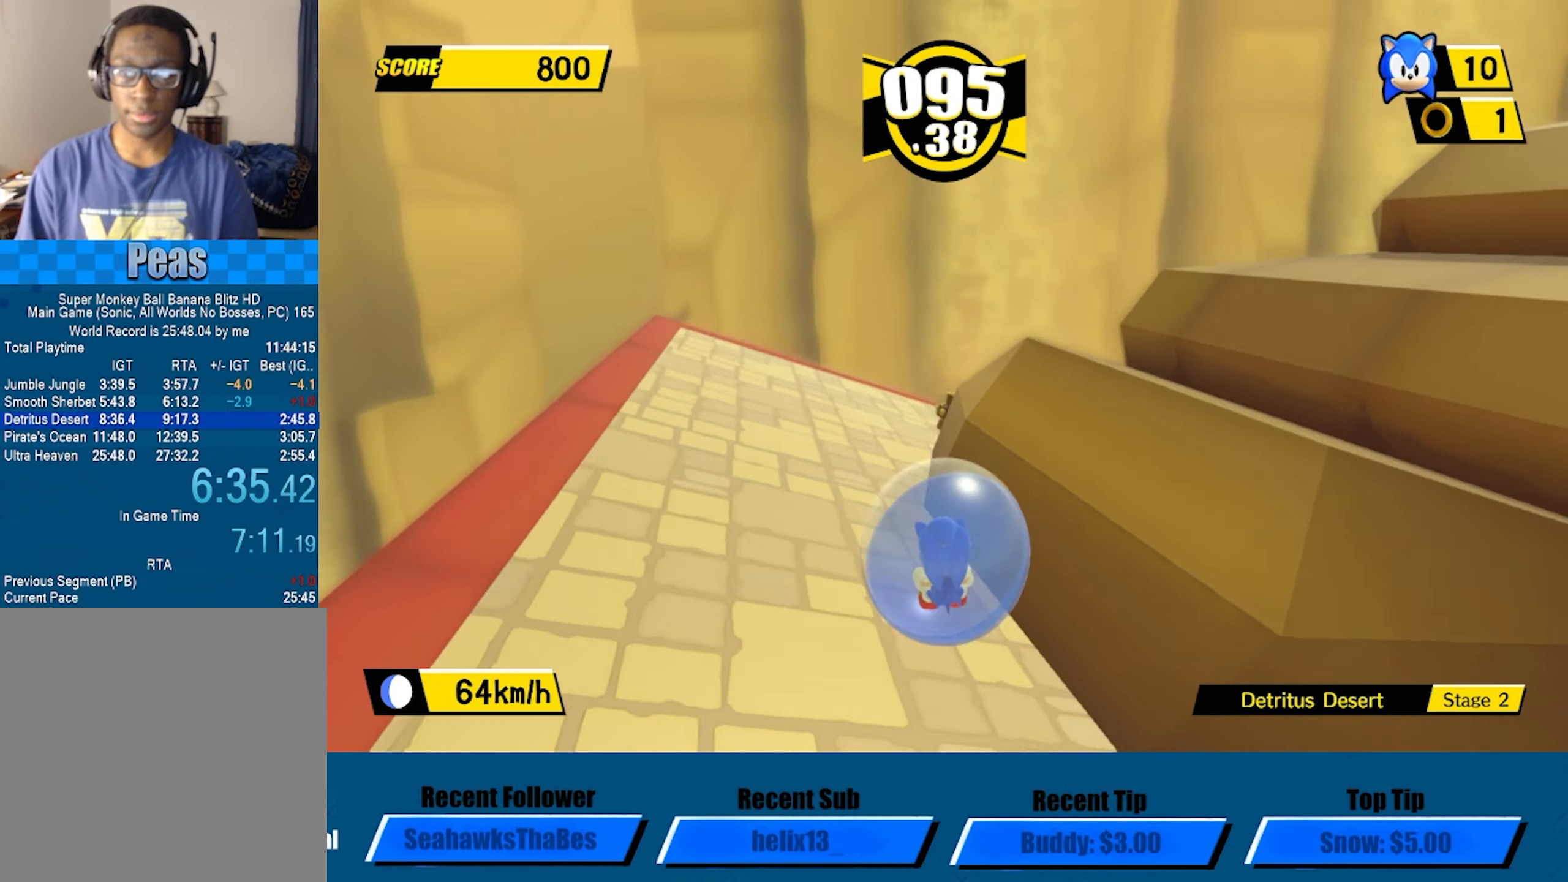
{"buttons": ["A"], "left_stick": "right", "events": [[67, "L3", "up"], [134, "left_stick", "up"], [316, "left_stick", "right"]]}
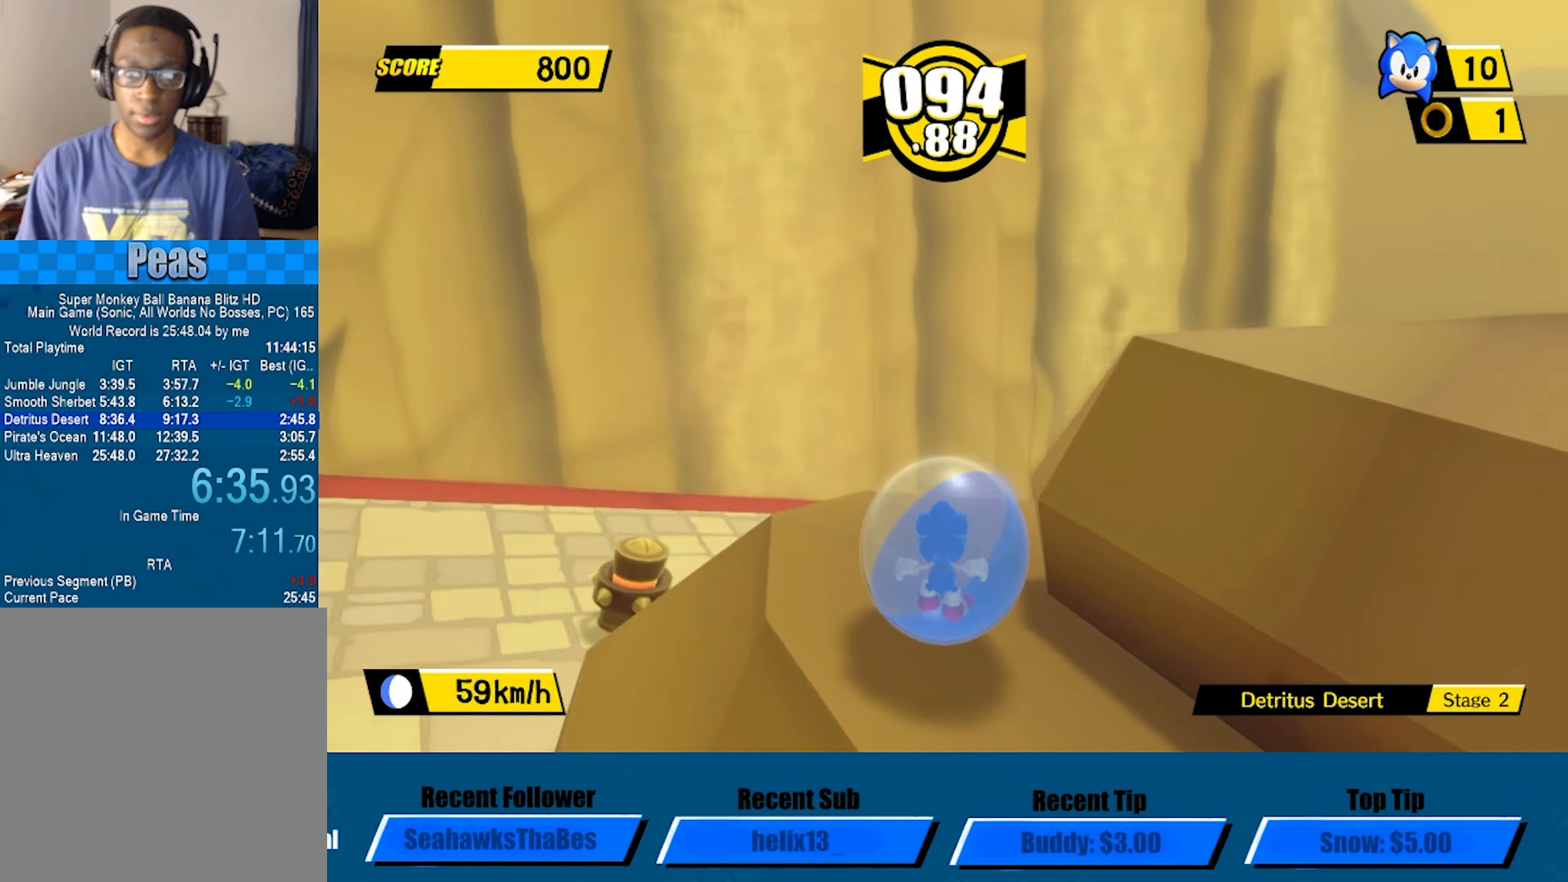
{"buttons": [], "left_stick": "up-right", "events": [[16, "A", "up"], [466, "left_stick", "up-right"]]}
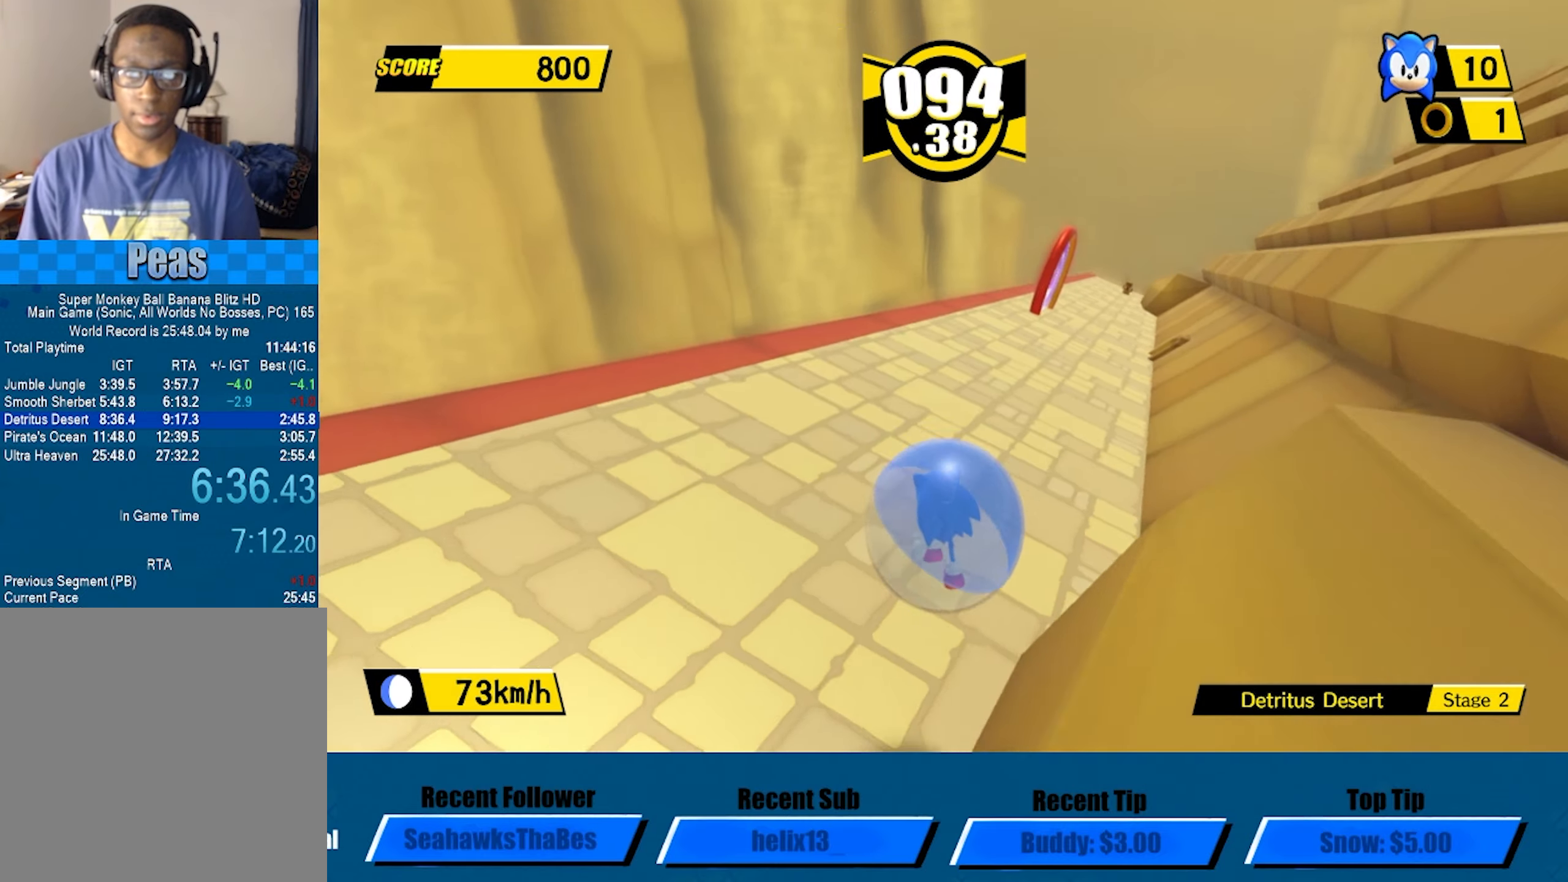
{"buttons": [], "left_stick": "up", "events": [[416, "left_stick", "up"]]}
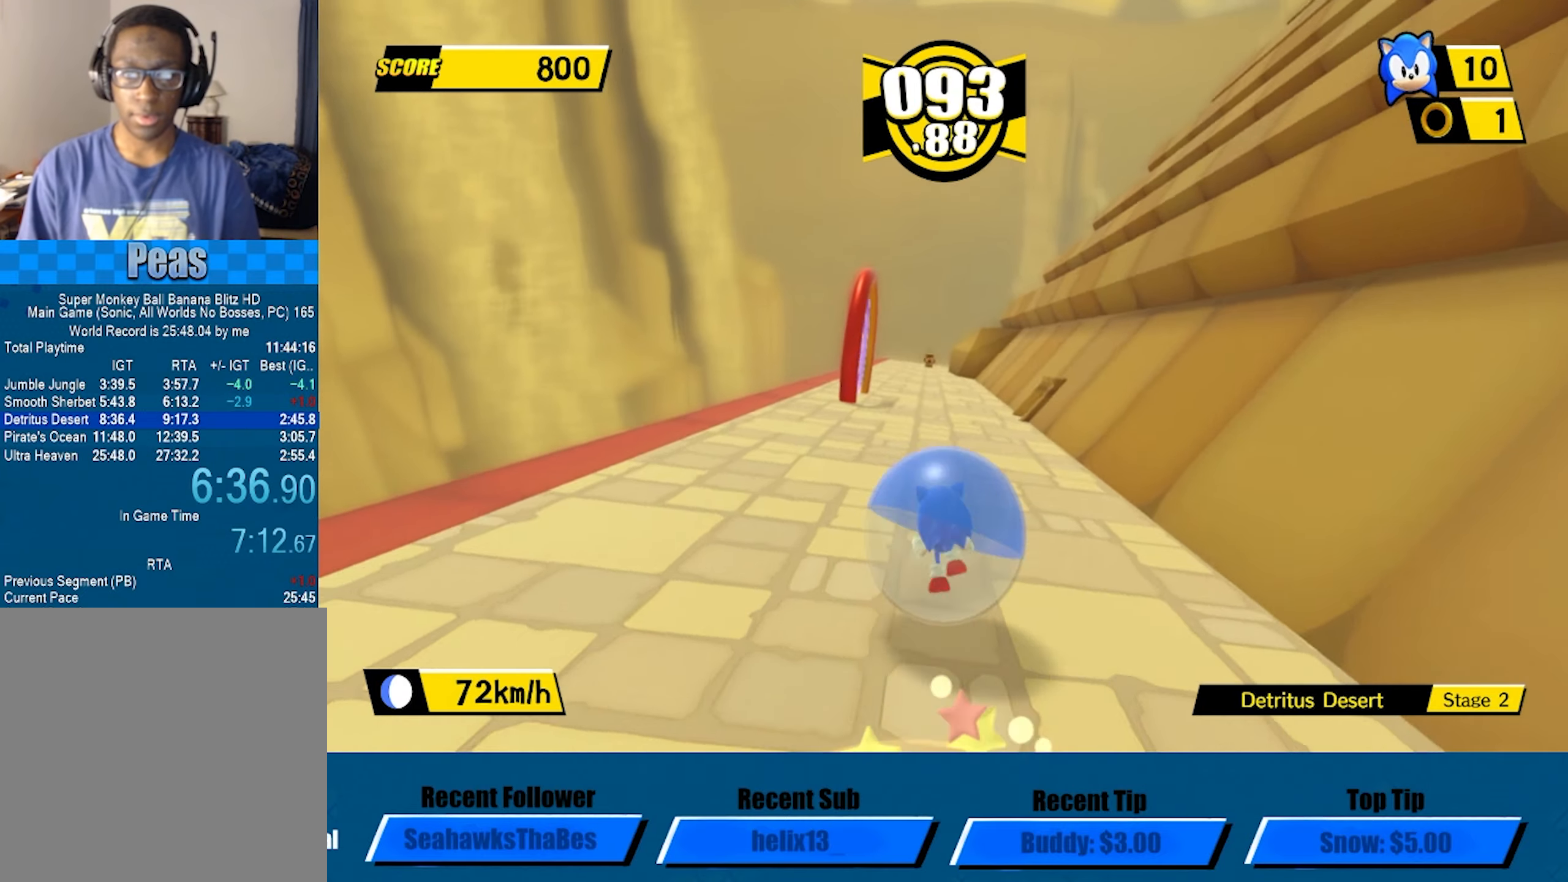
{"buttons": ["L3"], "left_stick": "left", "events": [[33, "left_stick", "up-left"], [200, "L3", "down"], [283, "L3", "up"], [433, "L3", "down"], [433, "left_stick", "left"]]}
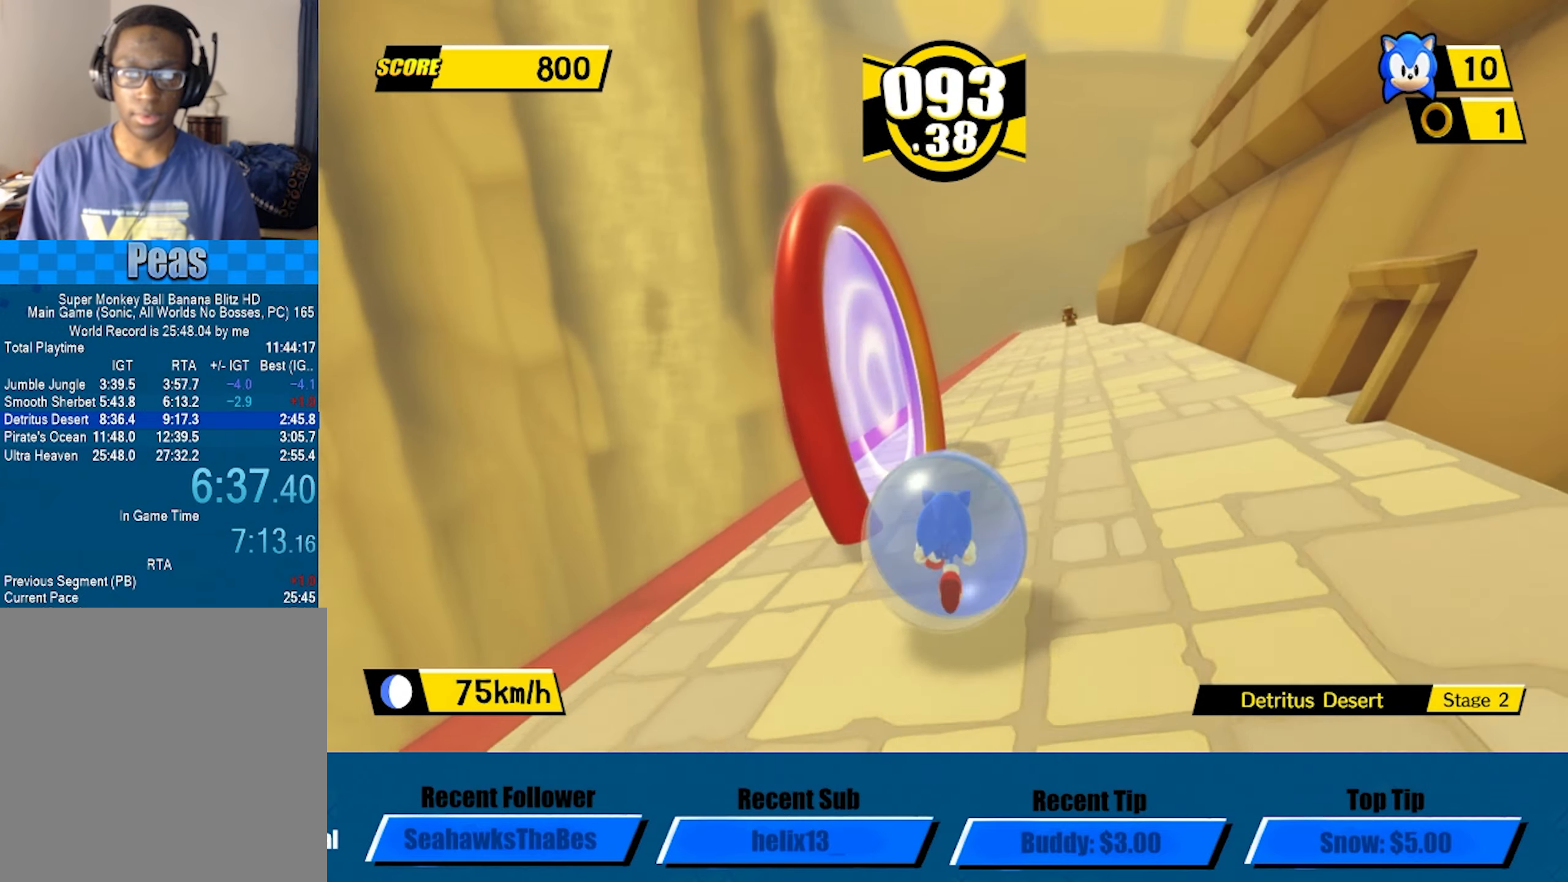
{"buttons": [], "left_stick": "center", "events": [[183, "L3", "up"], [300, "left_stick", "center"]]}
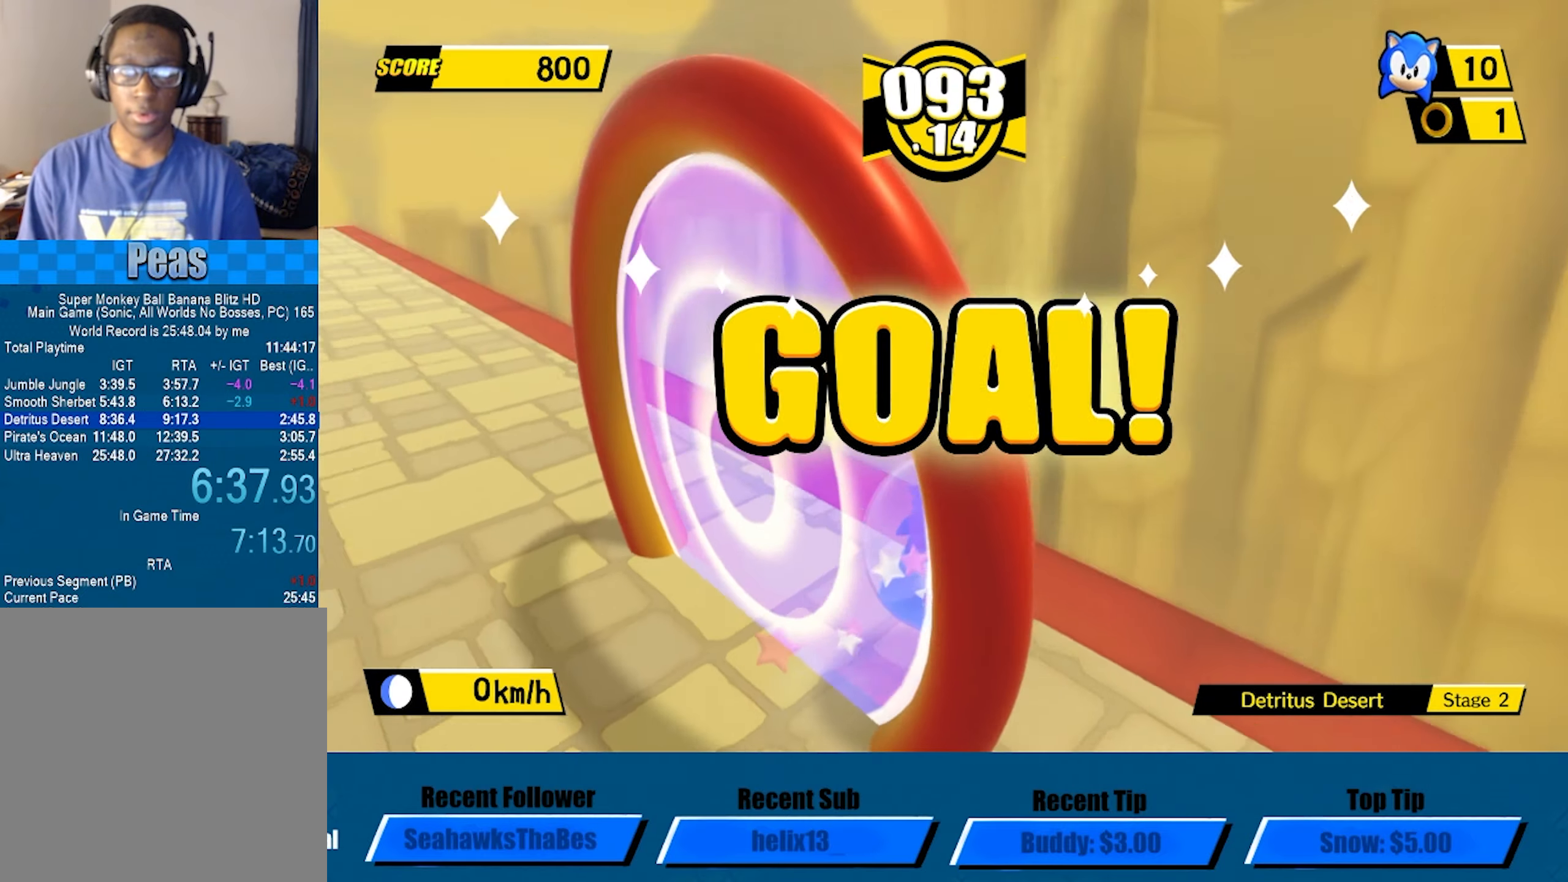
{"buttons": [], "left_stick": "center", "events": []}
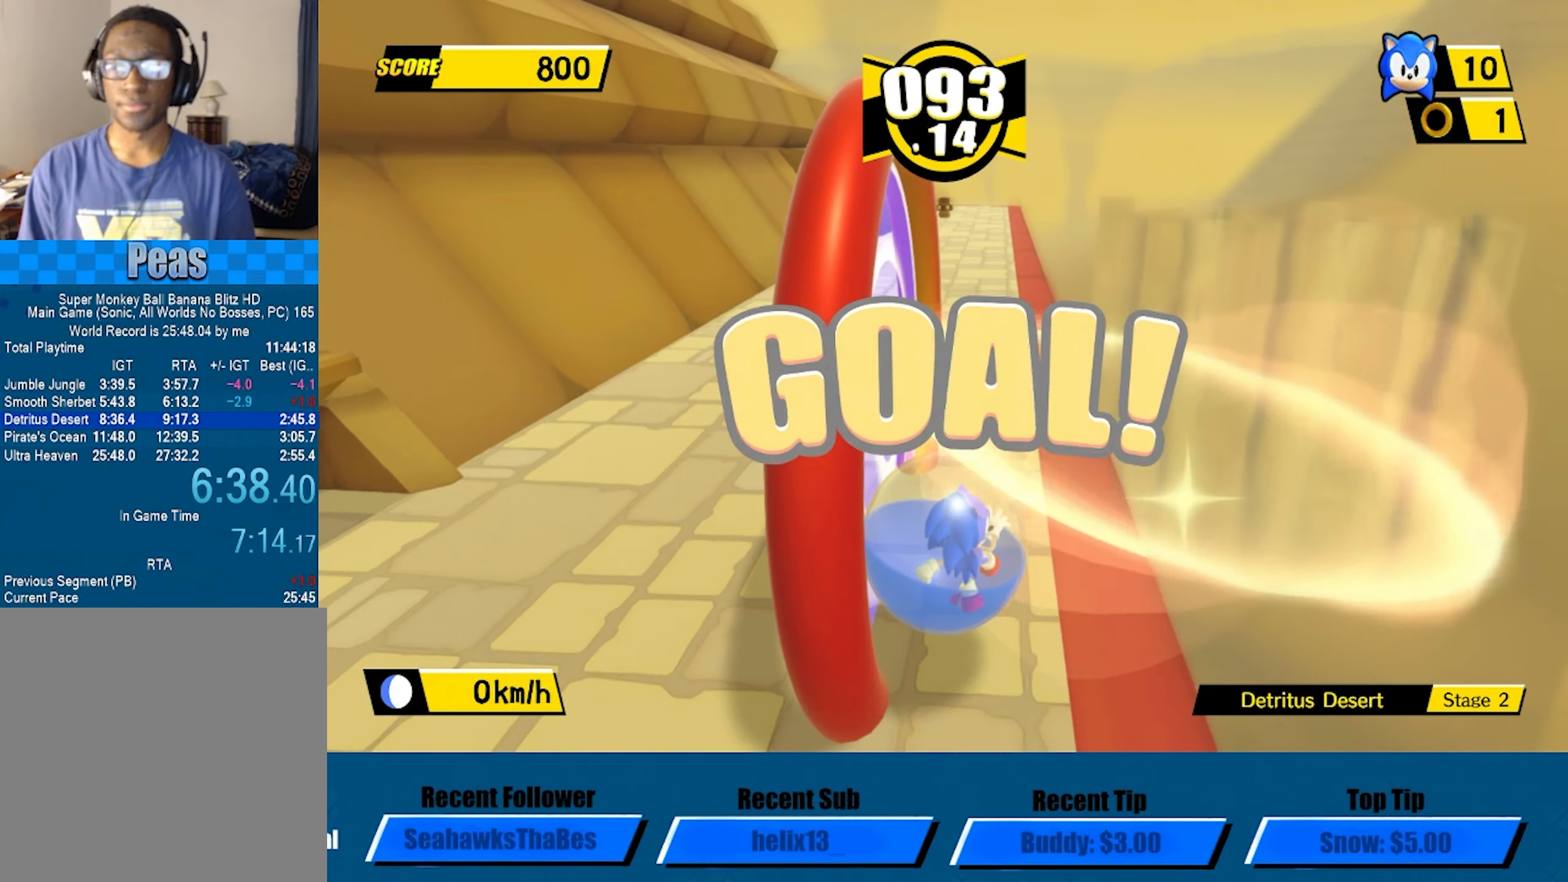
{"buttons": [], "left_stick": "center", "events": []}
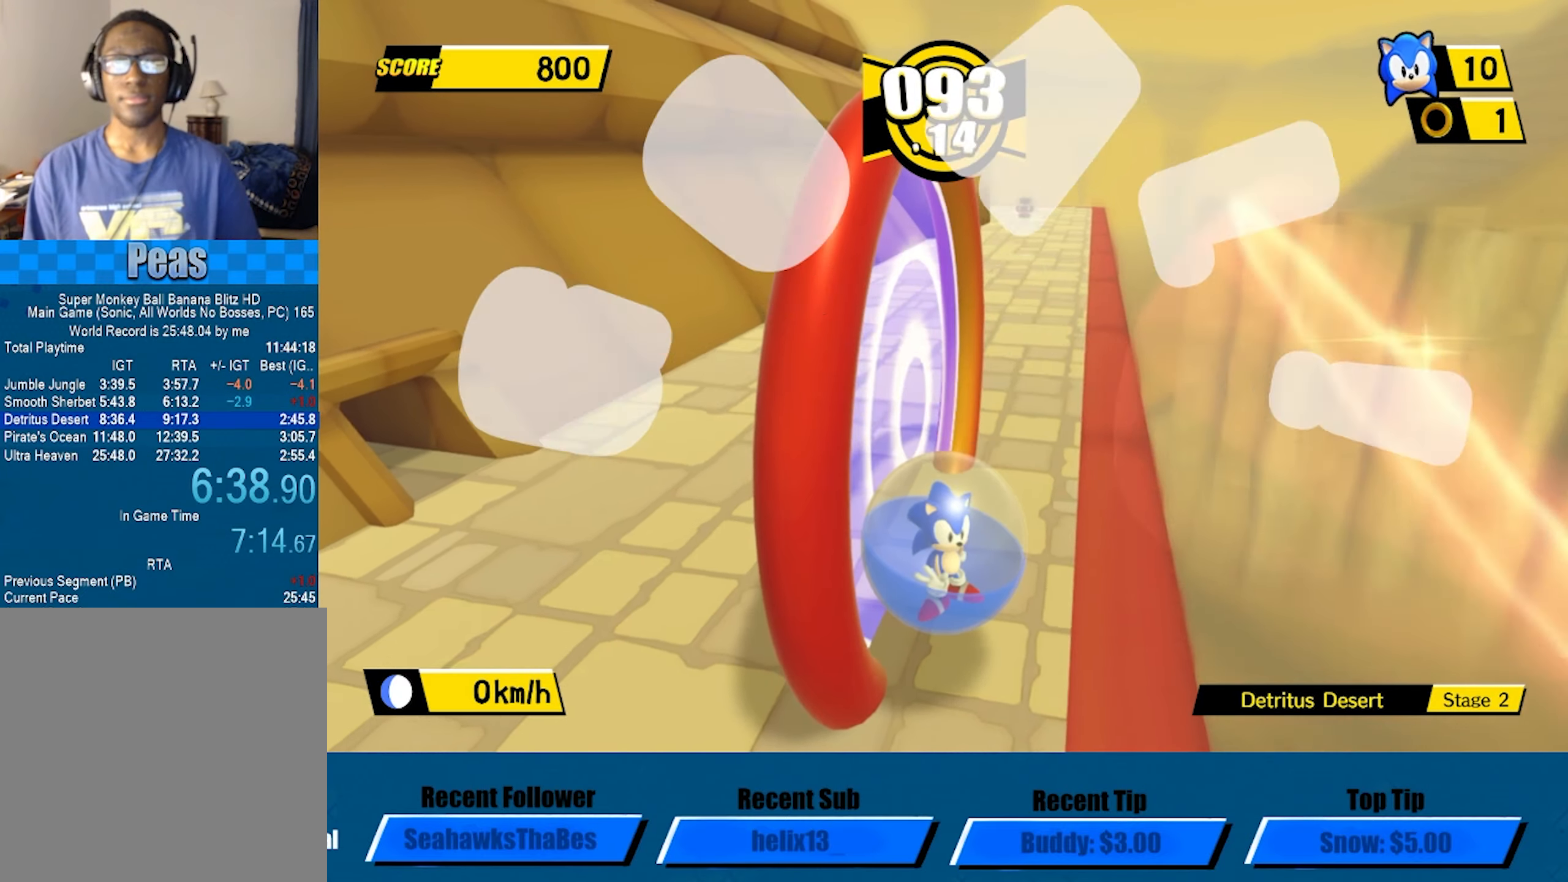
{"buttons": [], "left_stick": "center", "events": []}
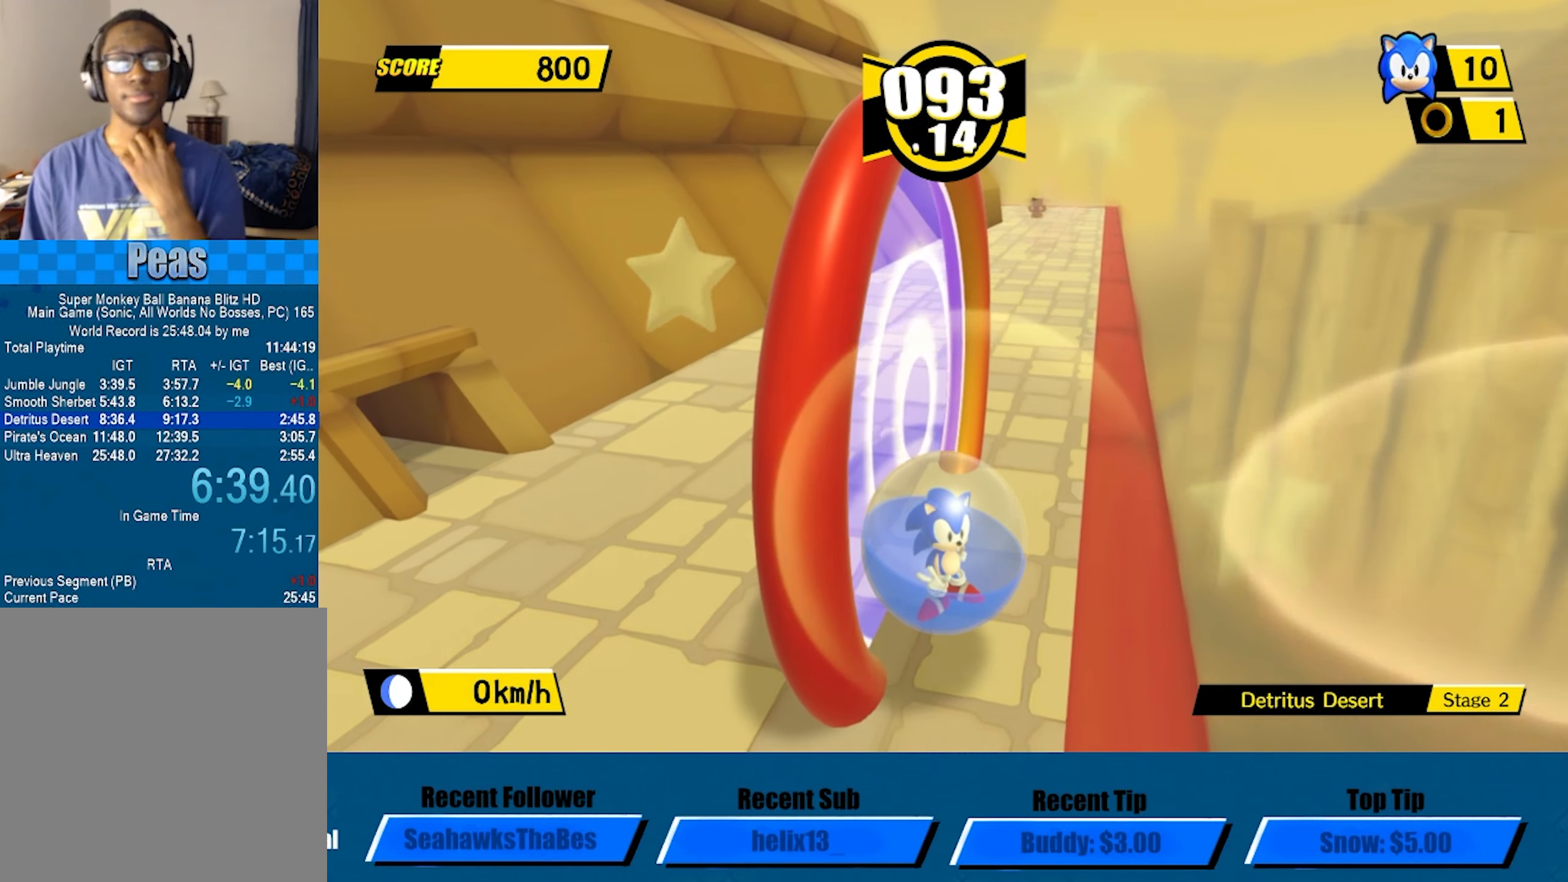
{"buttons": [], "left_stick": "center", "events": []}
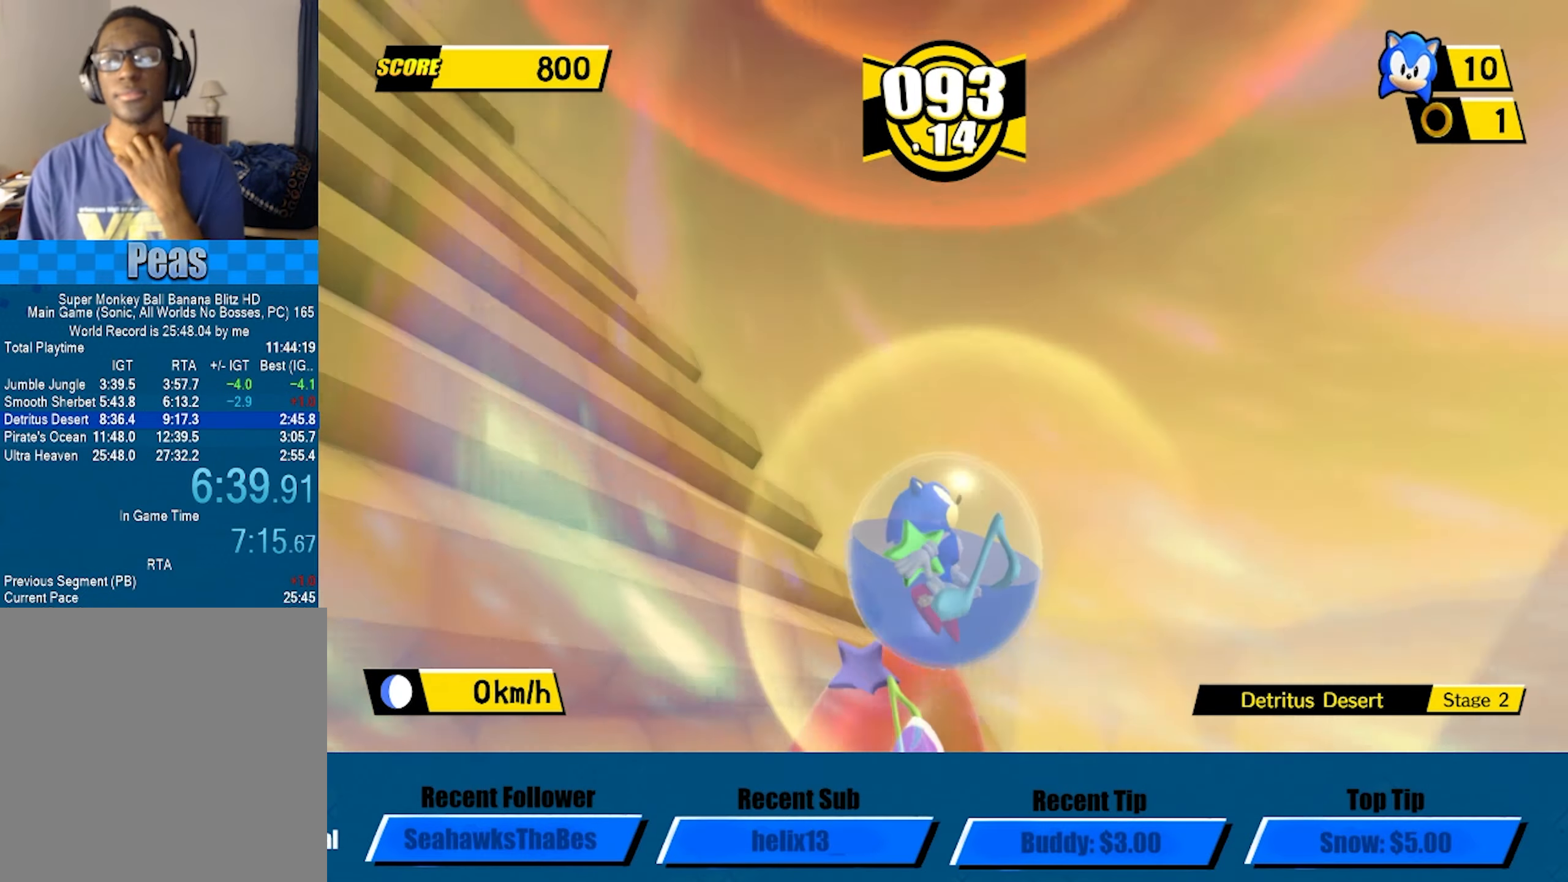
{"buttons": ["A"], "left_stick": "center", "events": [[483, "A", "down"]]}
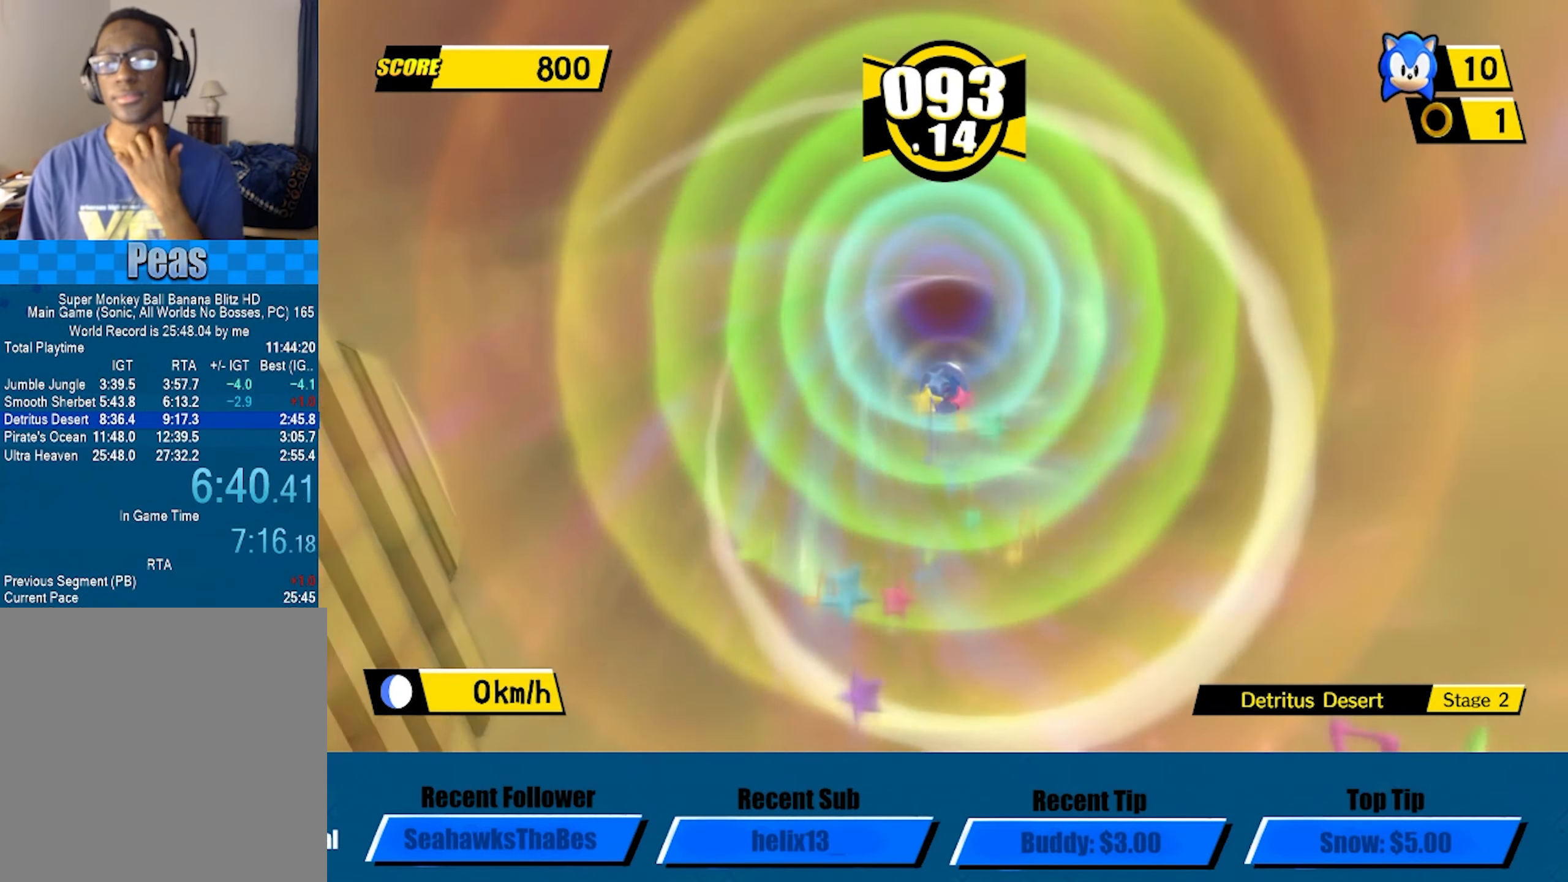
{"buttons": ["A"], "left_stick": "center", "events": [[66, "A", "up"], [133, "A", "down"], [216, "A", "up"], [300, "A", "down"], [367, "A", "up"], [417, "A", "down"]]}
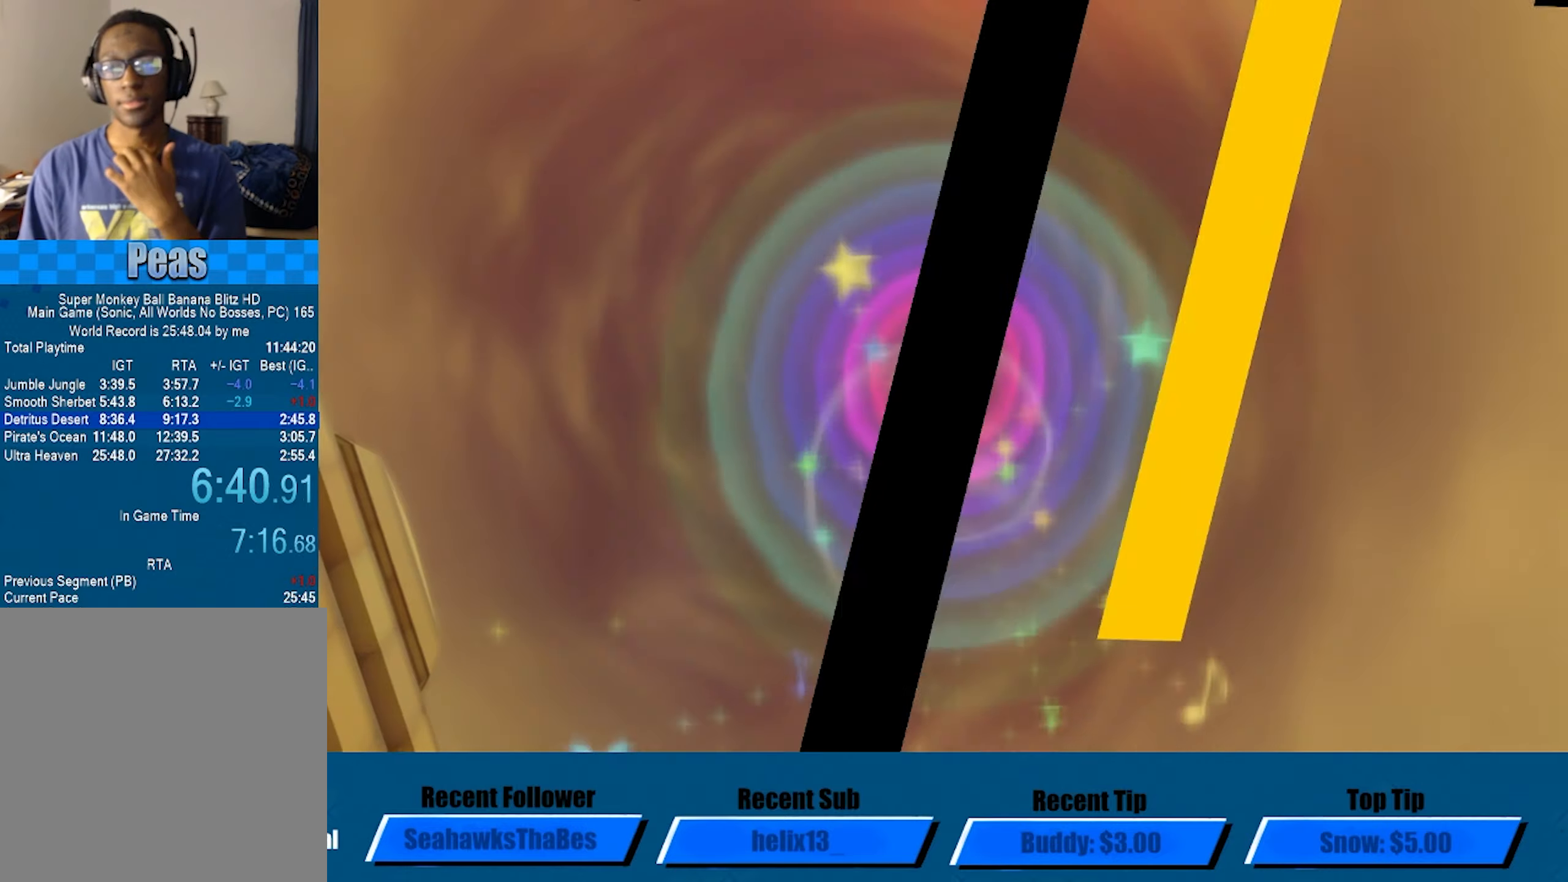
{"buttons": ["A"], "left_stick": "center", "events": []}
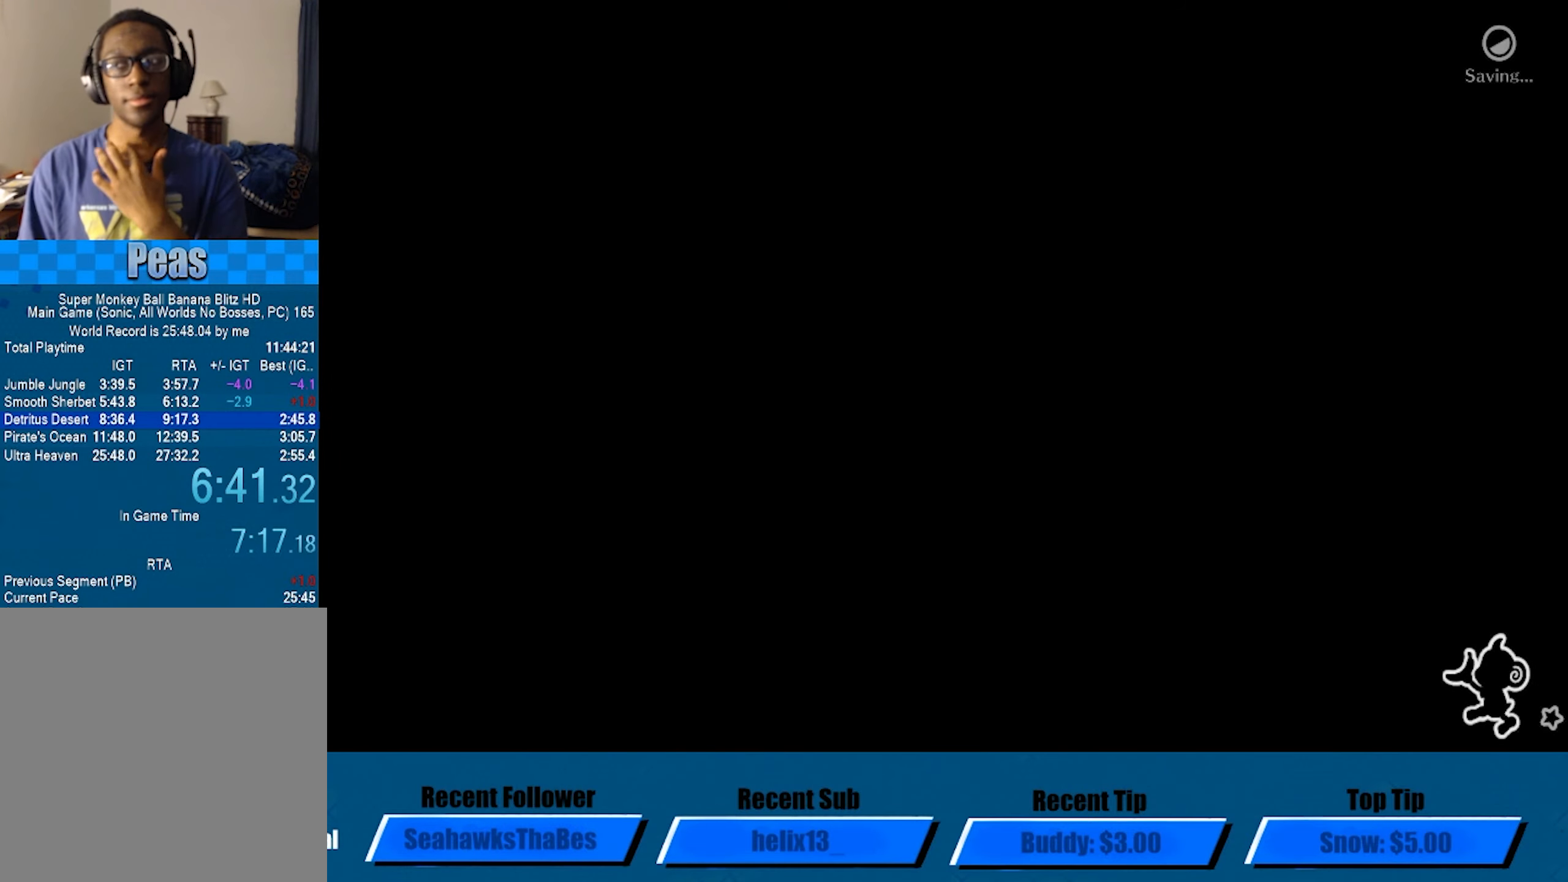
{"buttons": ["A"], "left_stick": "center", "events": []}
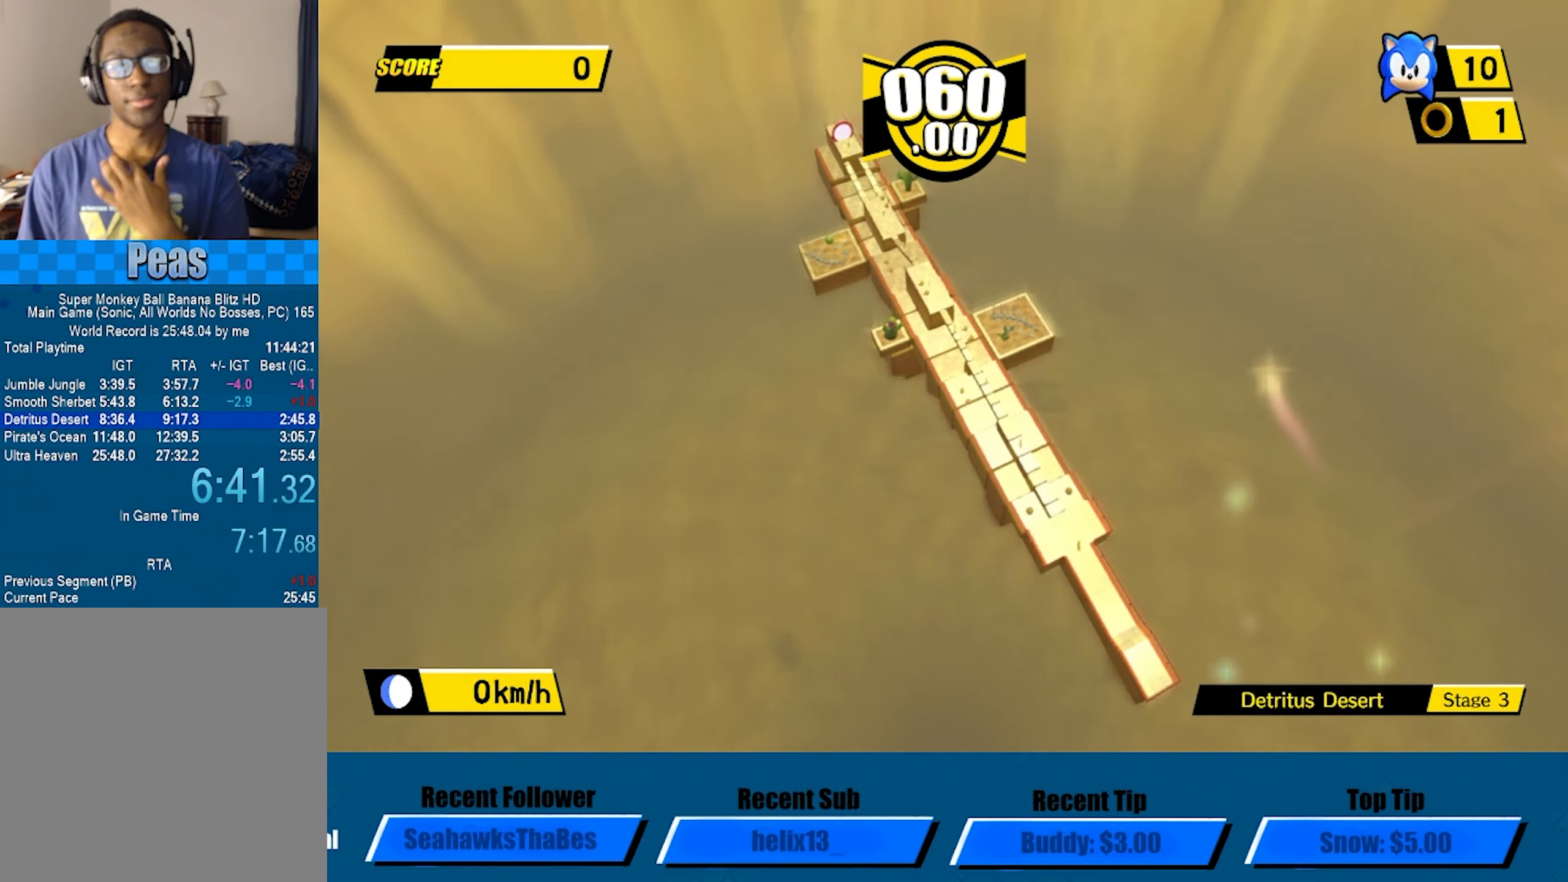
{"buttons": ["A"], "left_stick": "center", "events": []}
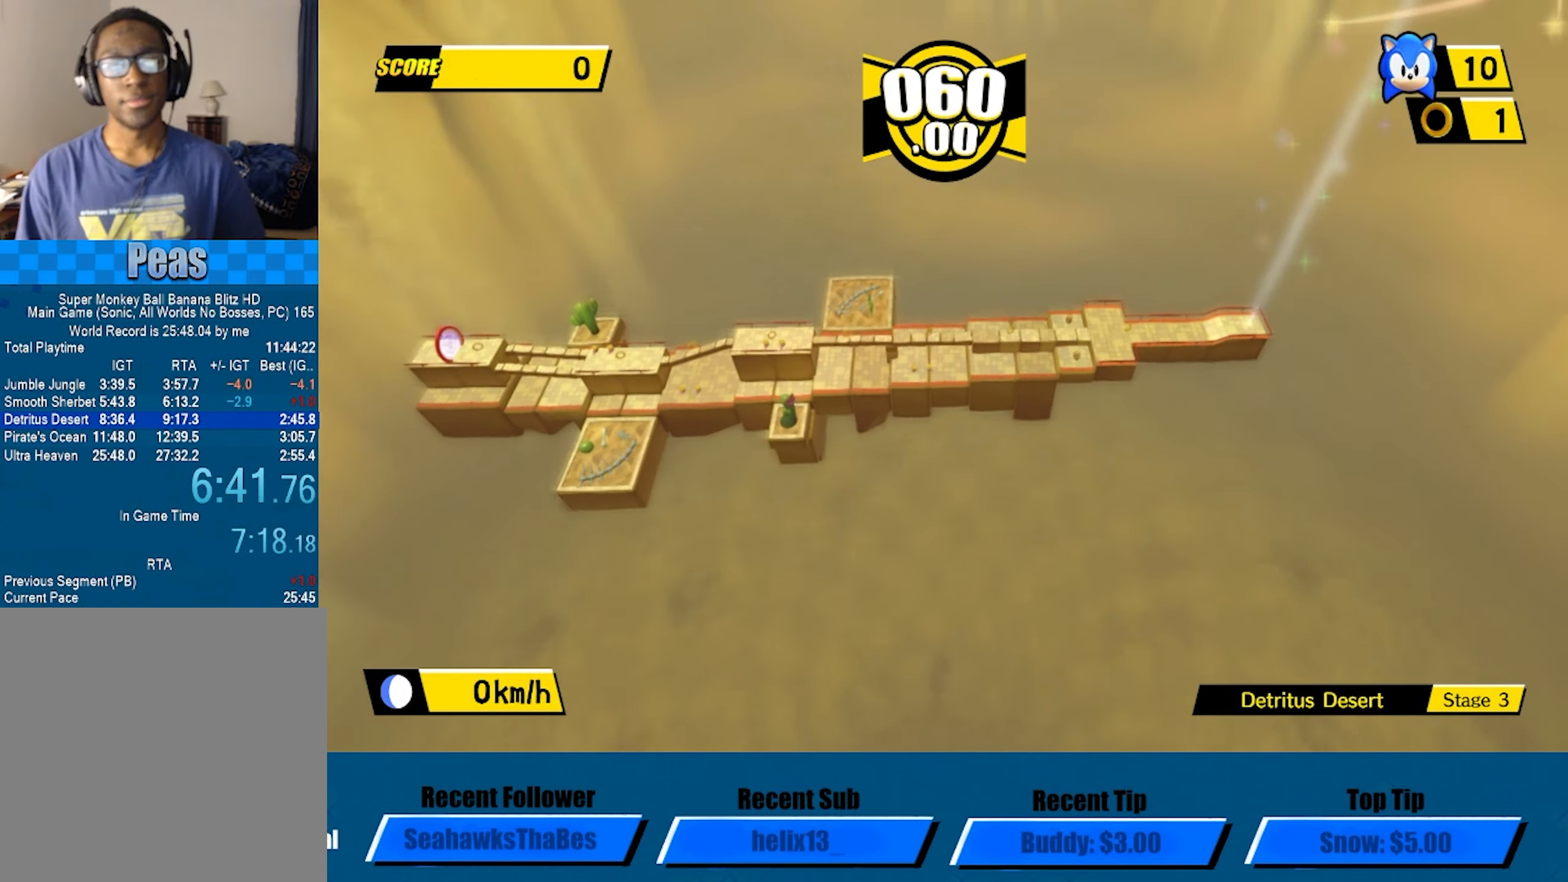
{"buttons": ["A"], "left_stick": "center", "events": []}
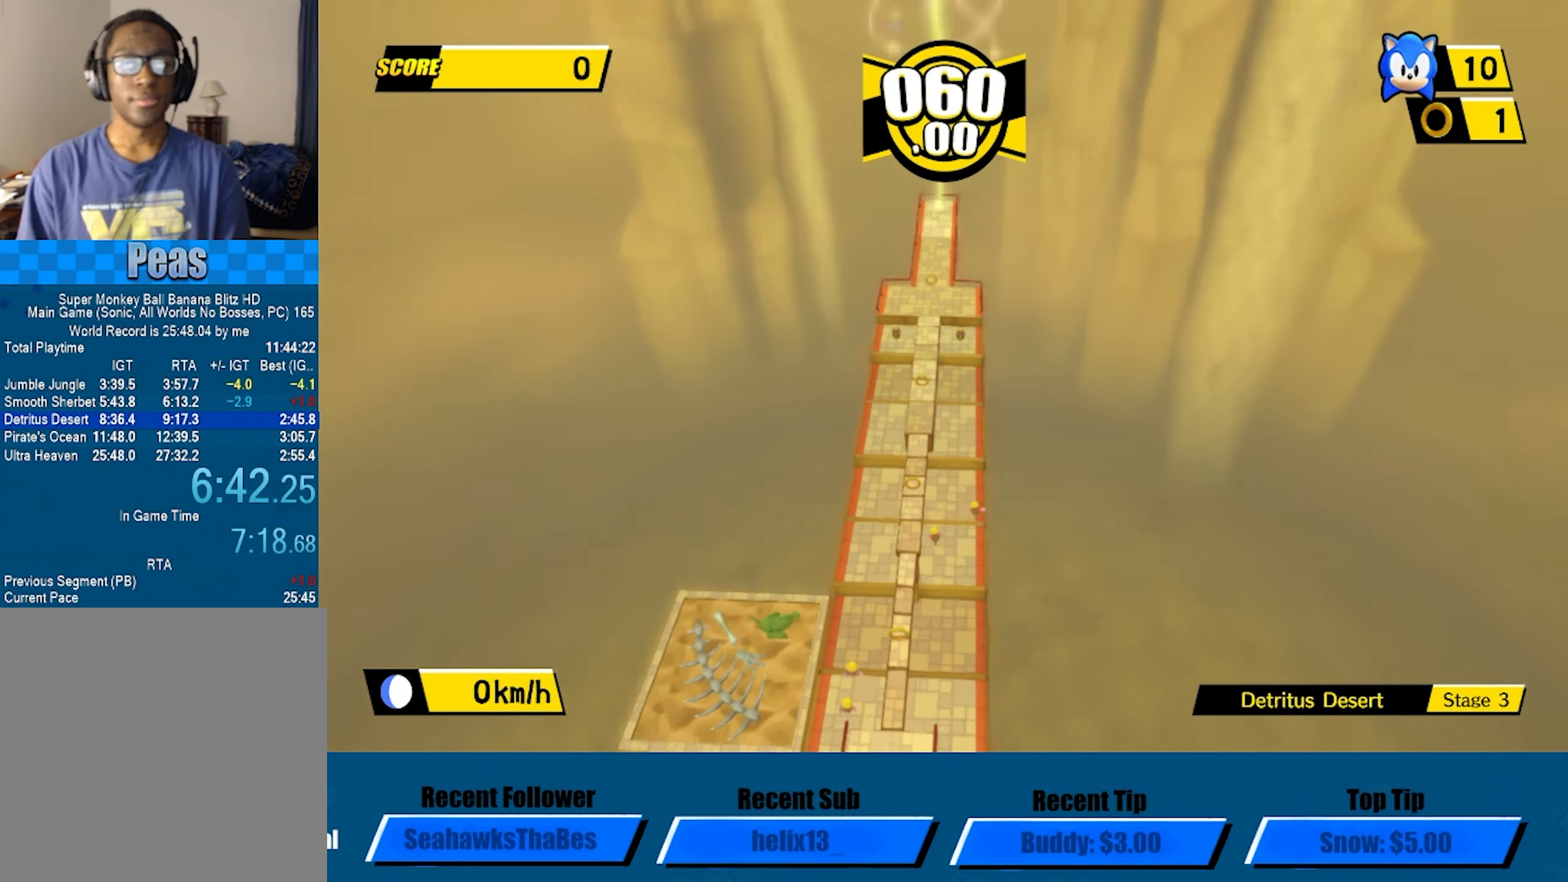
{"buttons": ["A"], "left_stick": "center", "events": []}
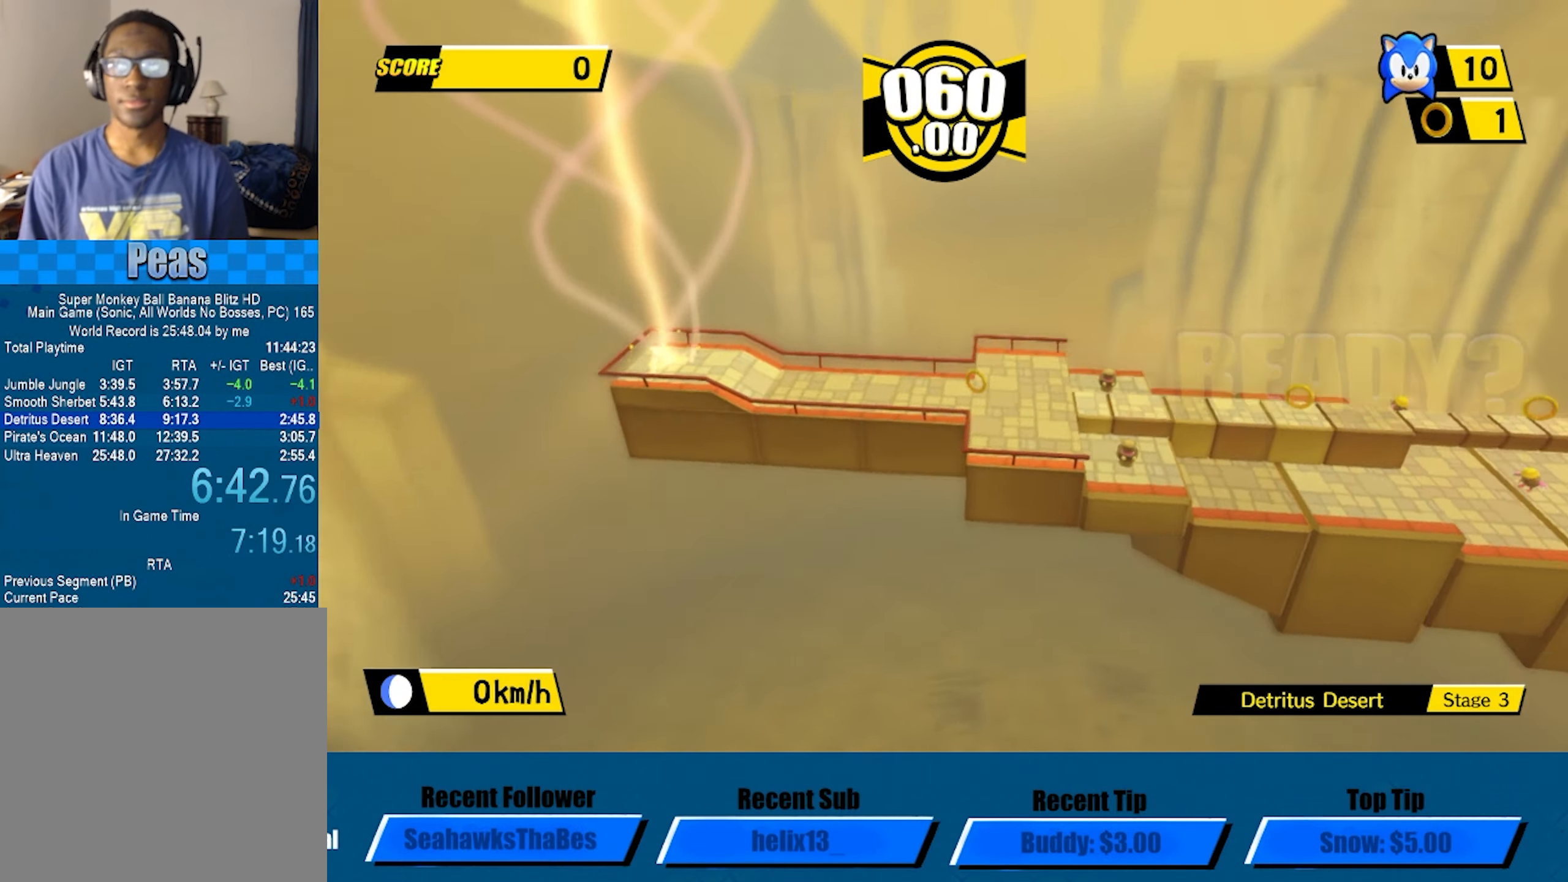
{"buttons": ["A"], "left_stick": "up", "events": [[17, "left_stick", "left"], [150, "left_stick", "down"], [217, "left_stick", "right"], [300, "left_stick", "up-right"], [483, "left_stick", "up"]]}
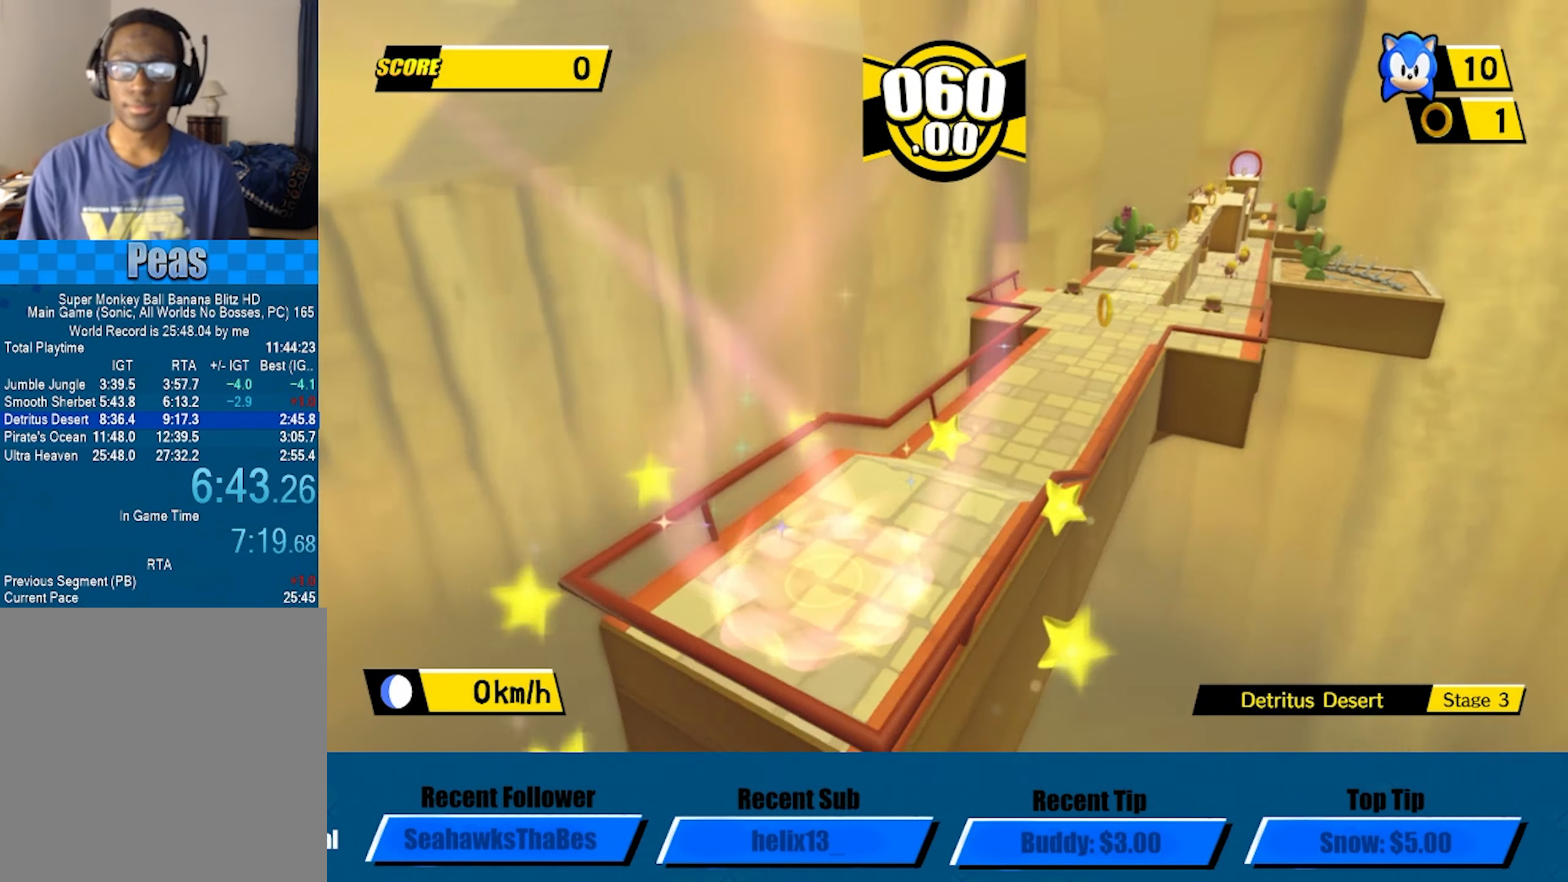
{"buttons": ["A"], "left_stick": "up", "events": []}
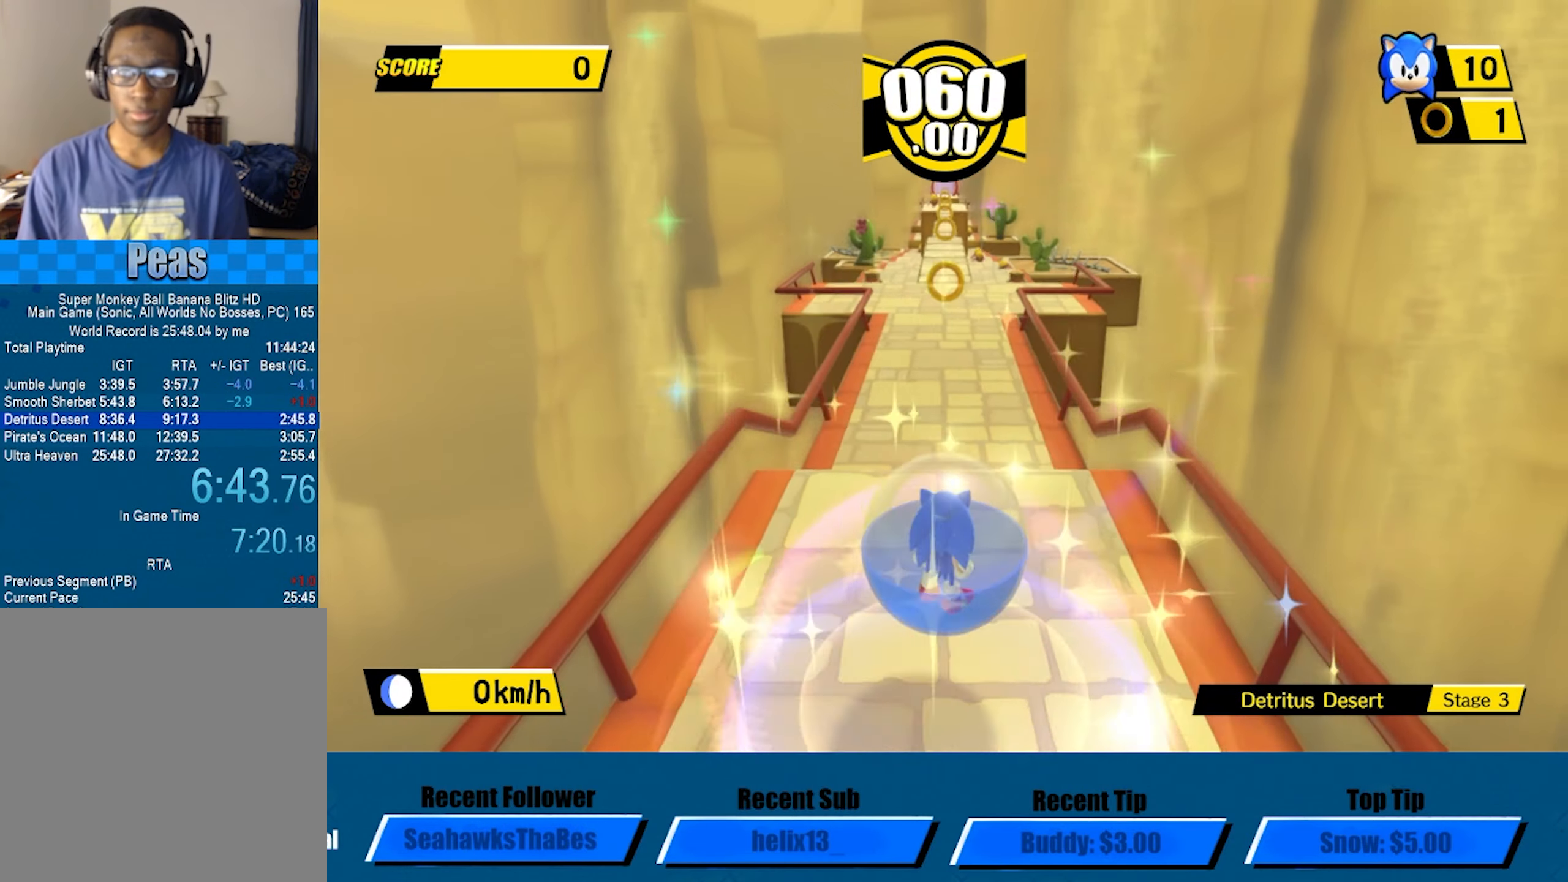
{"buttons": [], "left_stick": "up", "events": [[17, "A", "up"]]}
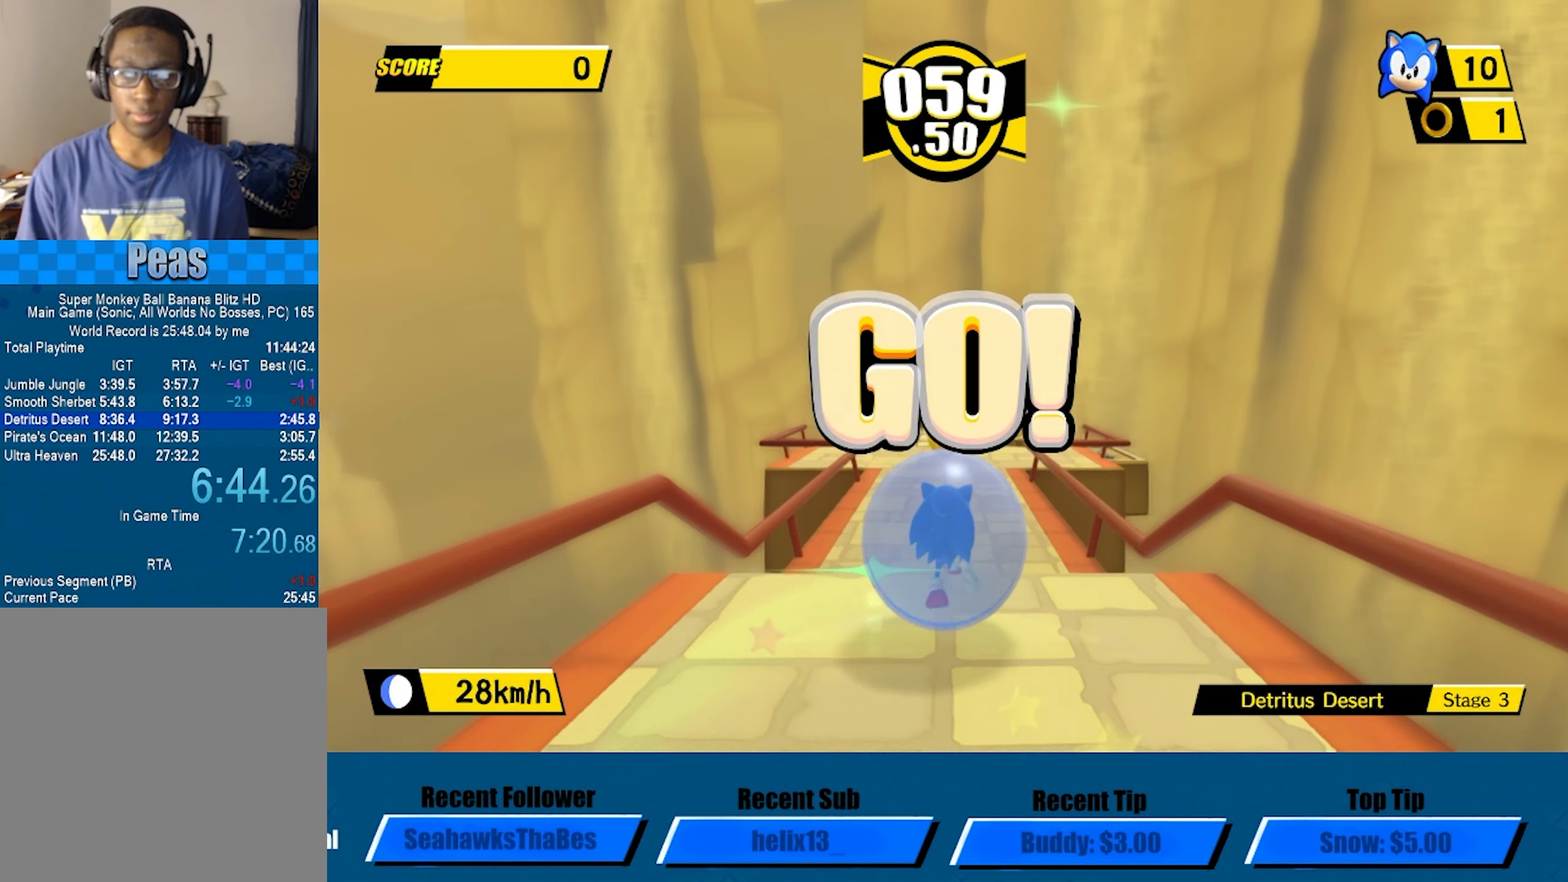
{"buttons": [], "left_stick": "up", "events": []}
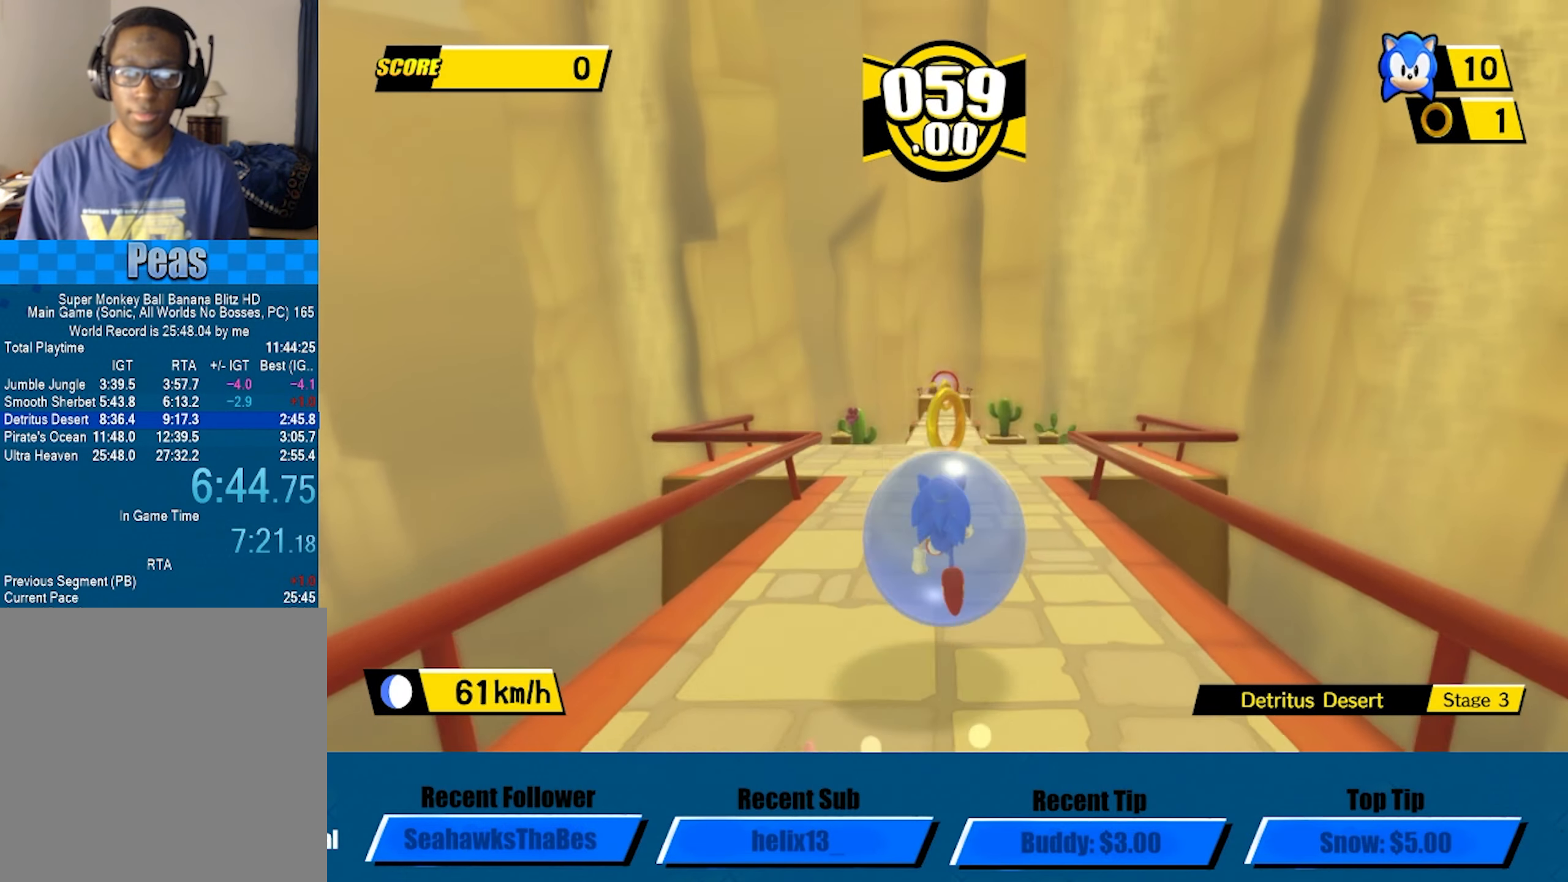
{"buttons": [], "left_stick": "up", "events": []}
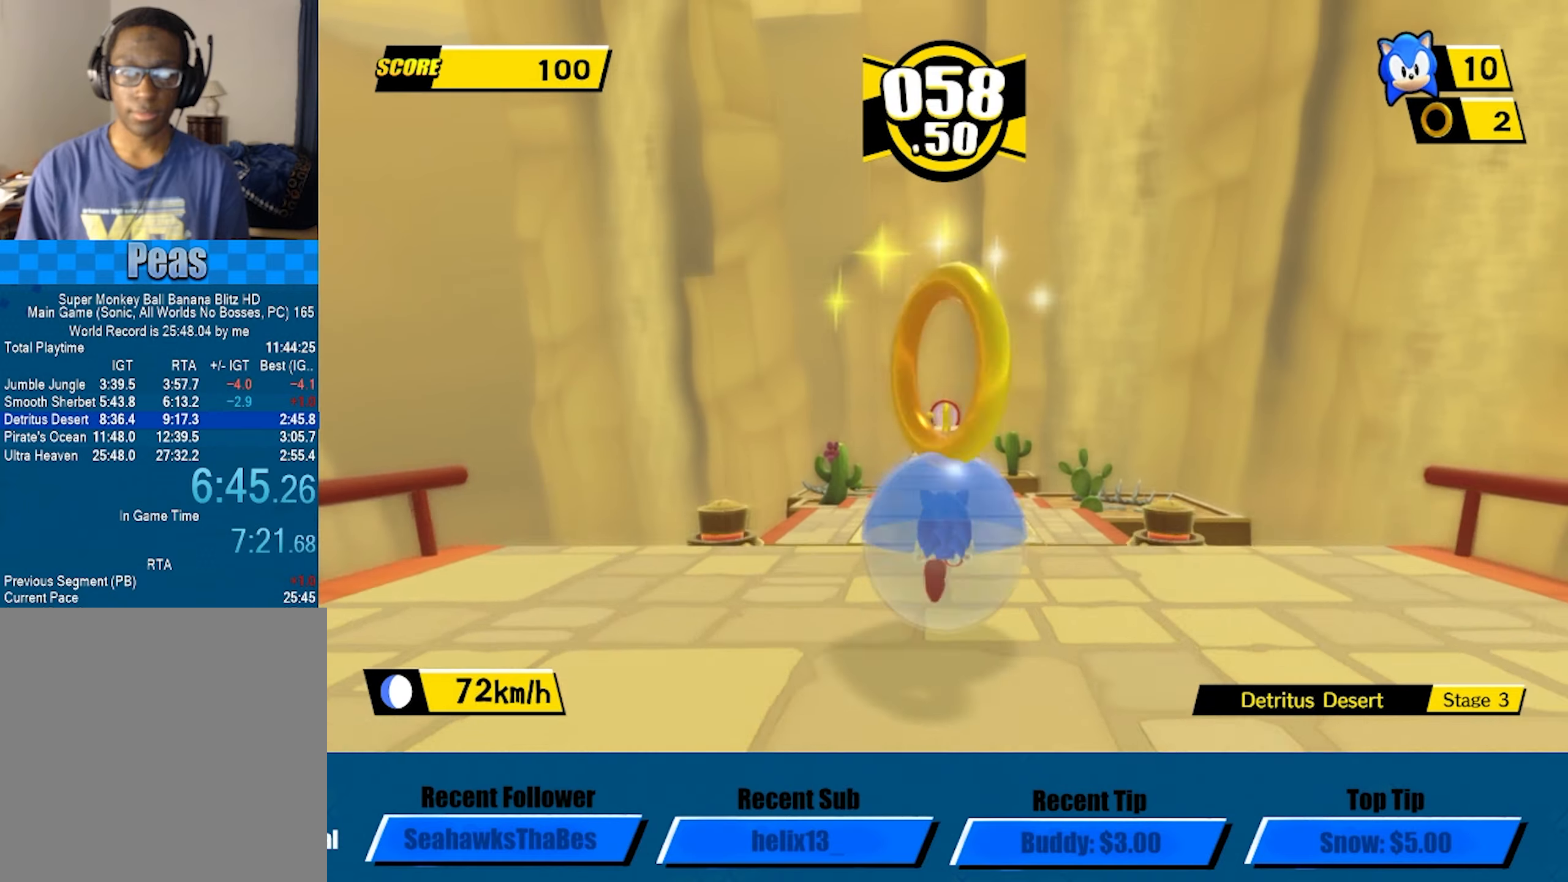
{"buttons": [], "left_stick": "up", "events": []}
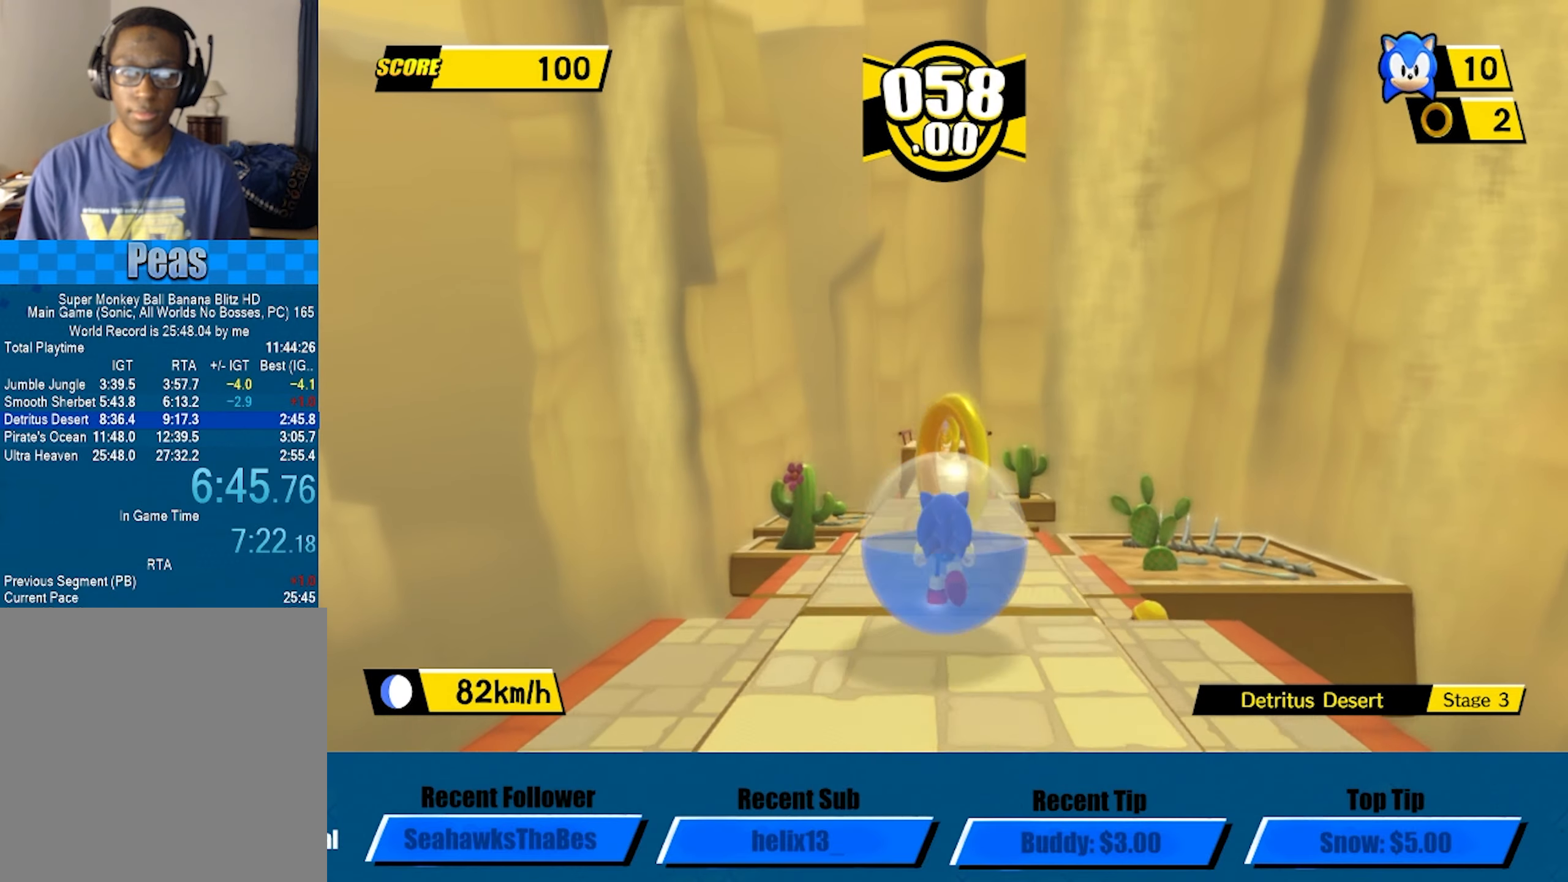
{"buttons": [], "left_stick": "up", "events": []}
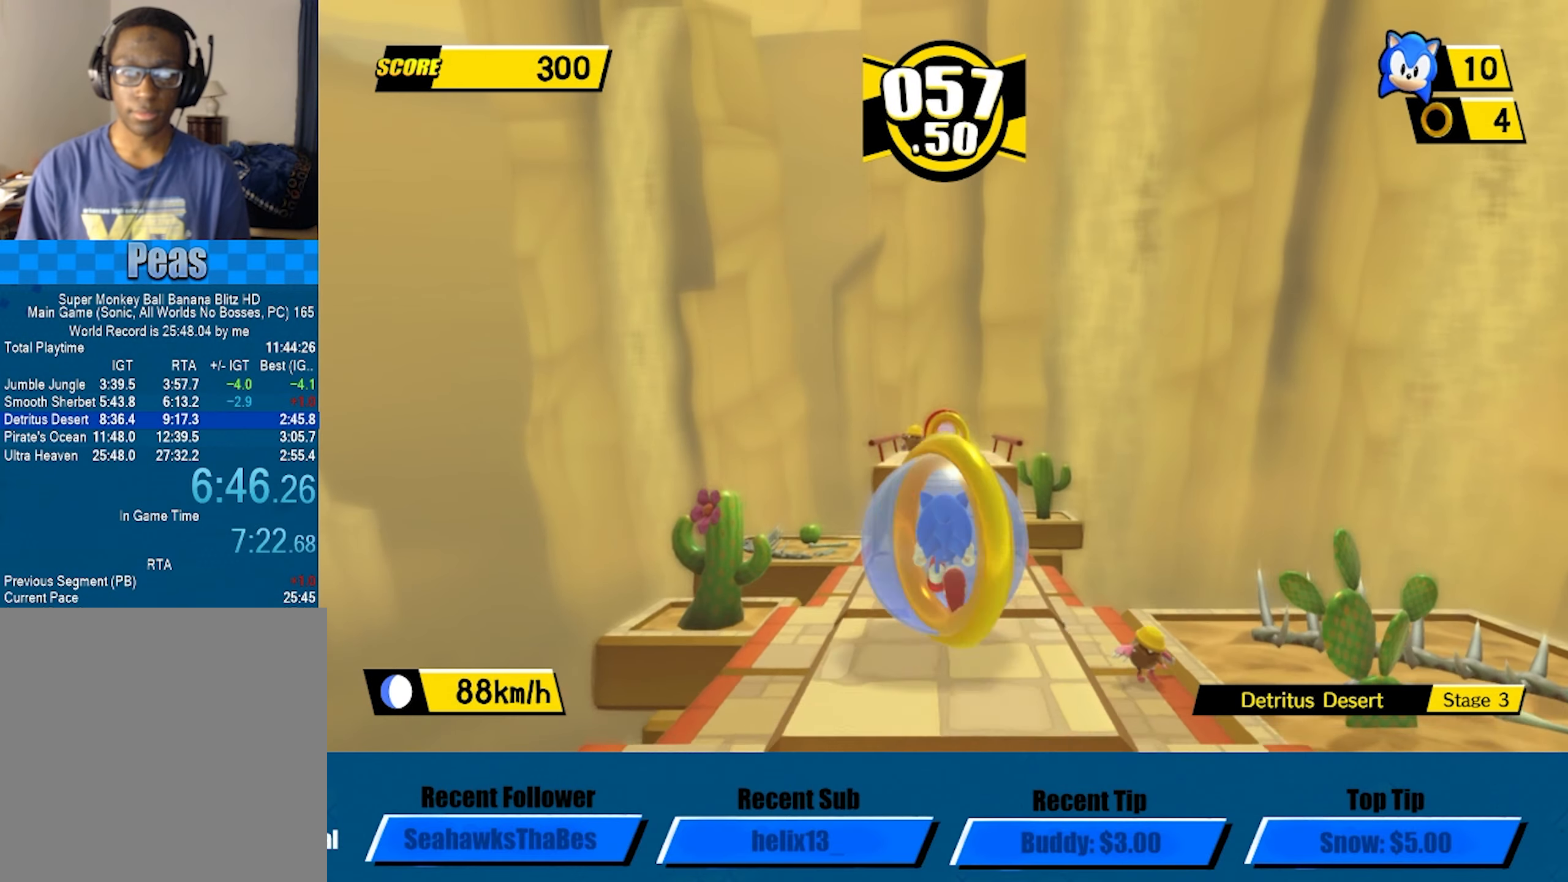
{"buttons": ["A"], "left_stick": "up", "events": [[267, "A", "down"]]}
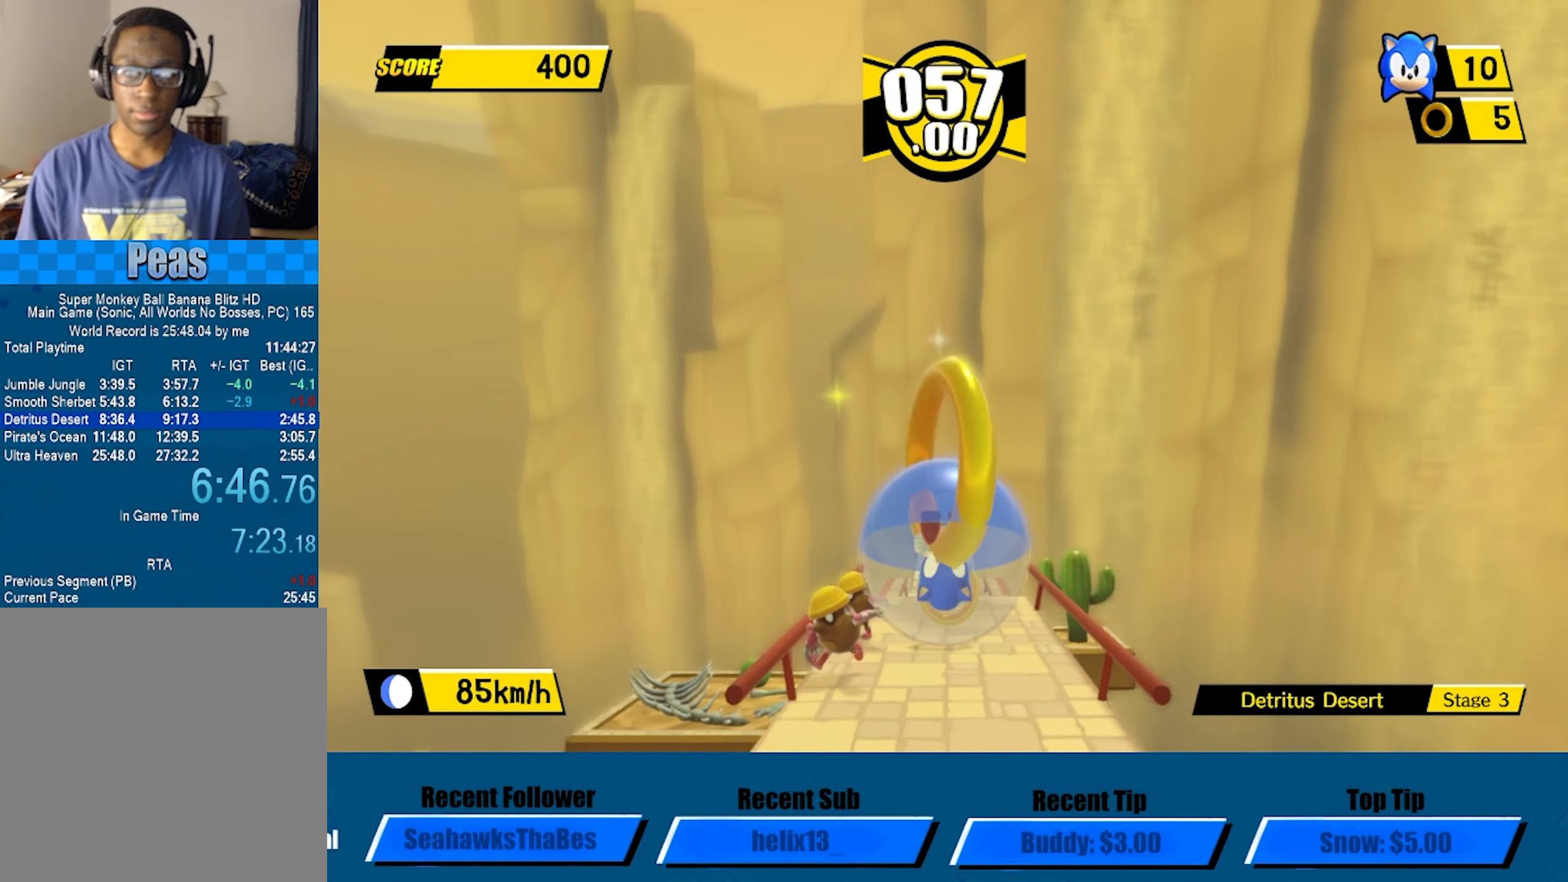
{"buttons": ["A"], "left_stick": "up-left", "events": [[417, "left_stick", "up-left"]]}